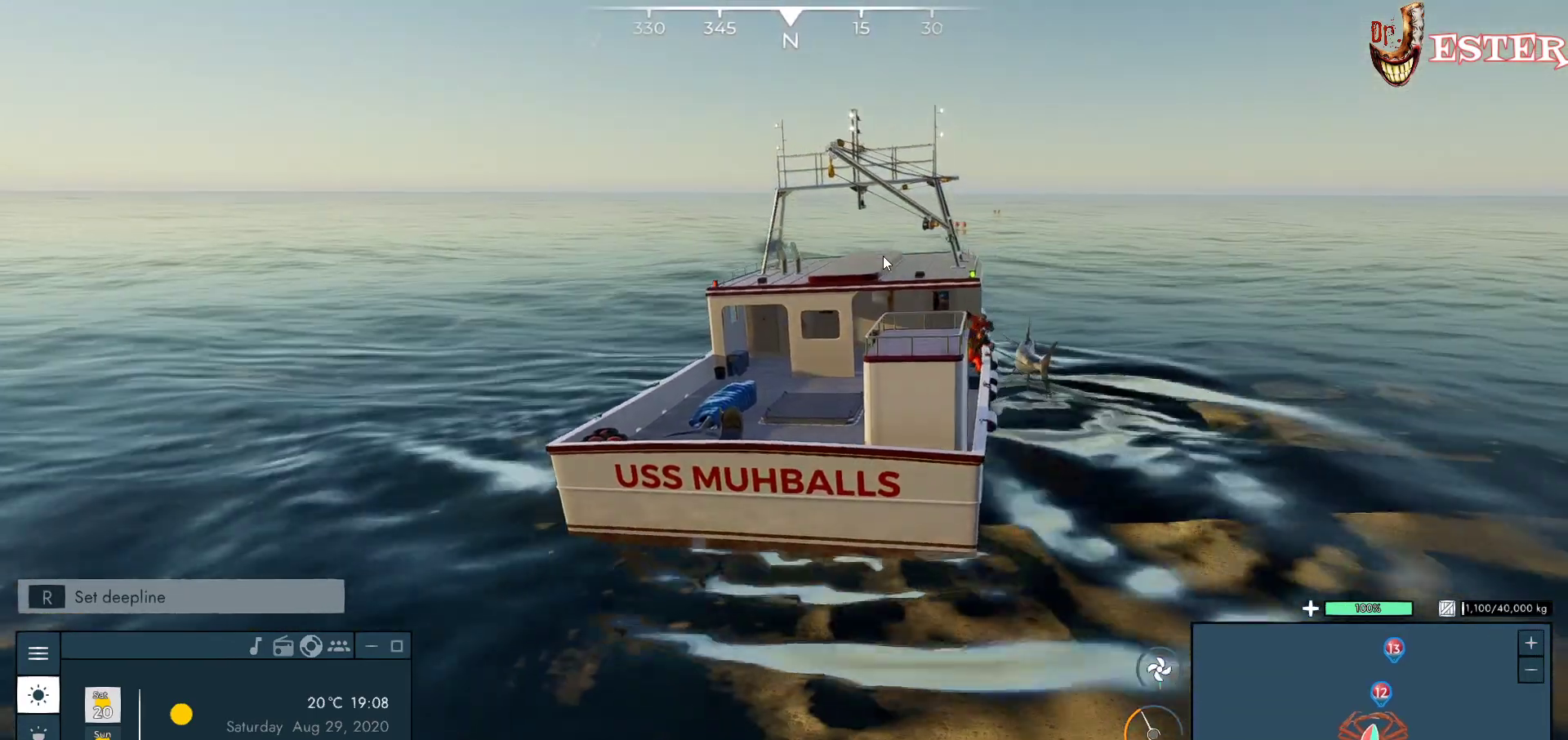
Gameplay with keyboard and mouse; each line is a JSON object with the keys and mouse buttons held at the frame after it. "events" lists presses ("down") and releases ("up") of "a", "ctrl", "d", "escape", "f1", "f10", "f11", "f12", "f2", "f3", "f4", "f5", "f6", "f7", "f8", "f9", "s", "shift", "space", "w", "mouse_left", "mouse_wheel" and "mouse_right" between this image and that frame as [ms after this image, input, new state], when the widget could be followed in between. "mouse_left", "mouse_wheel", "mouse_right" = the "left", "wheel", "right" buttons of the "mouse" list. No other keys are recorded. "wheel" means that the mouse wheel is clicked or scrolled. Not read: mouse_move.
{"keys": ["w"], "mouse": [], "events": [[33, "w", "down"]]}
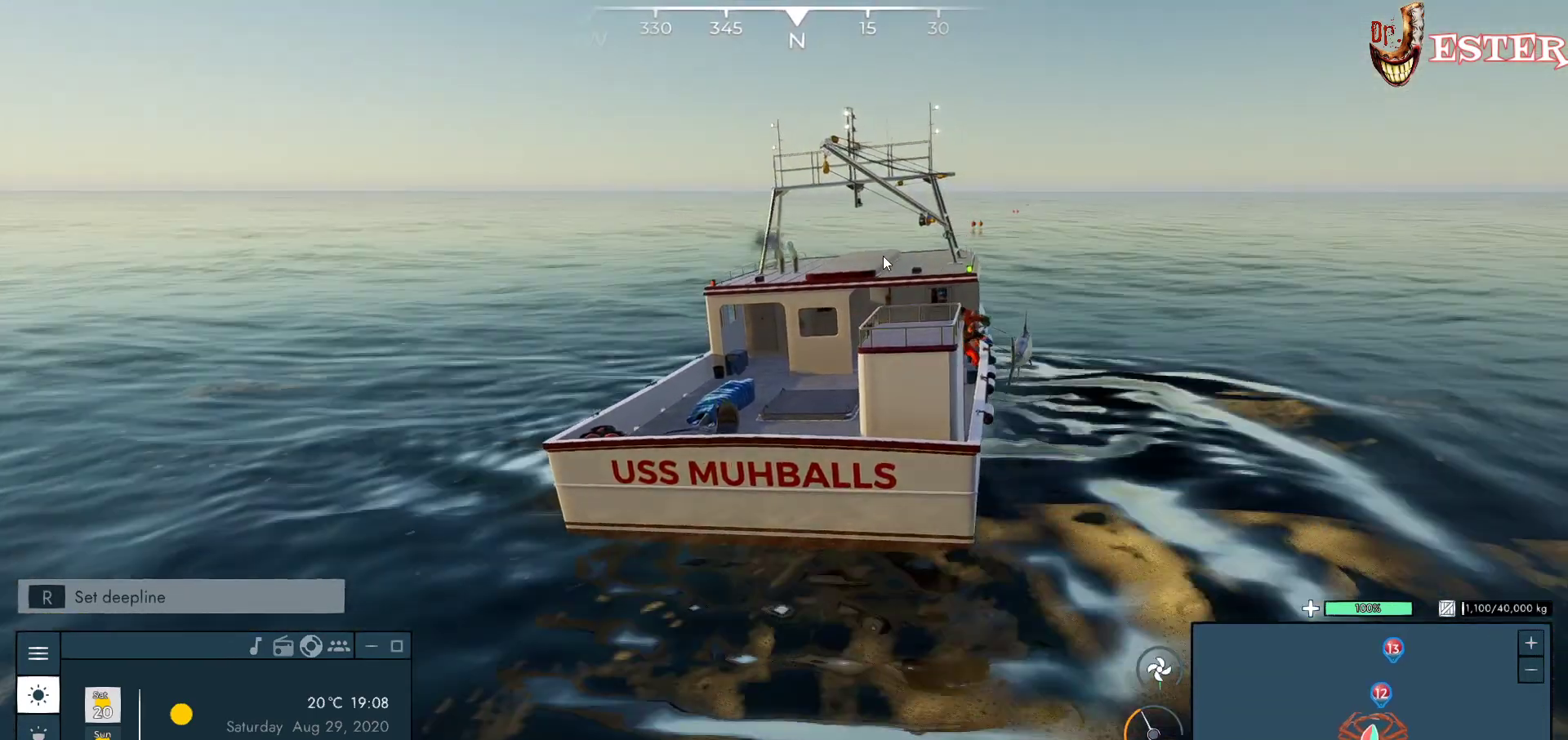
{"keys": ["w"], "mouse": [], "events": [[200, "w", "up"], [433, "w", "down"]]}
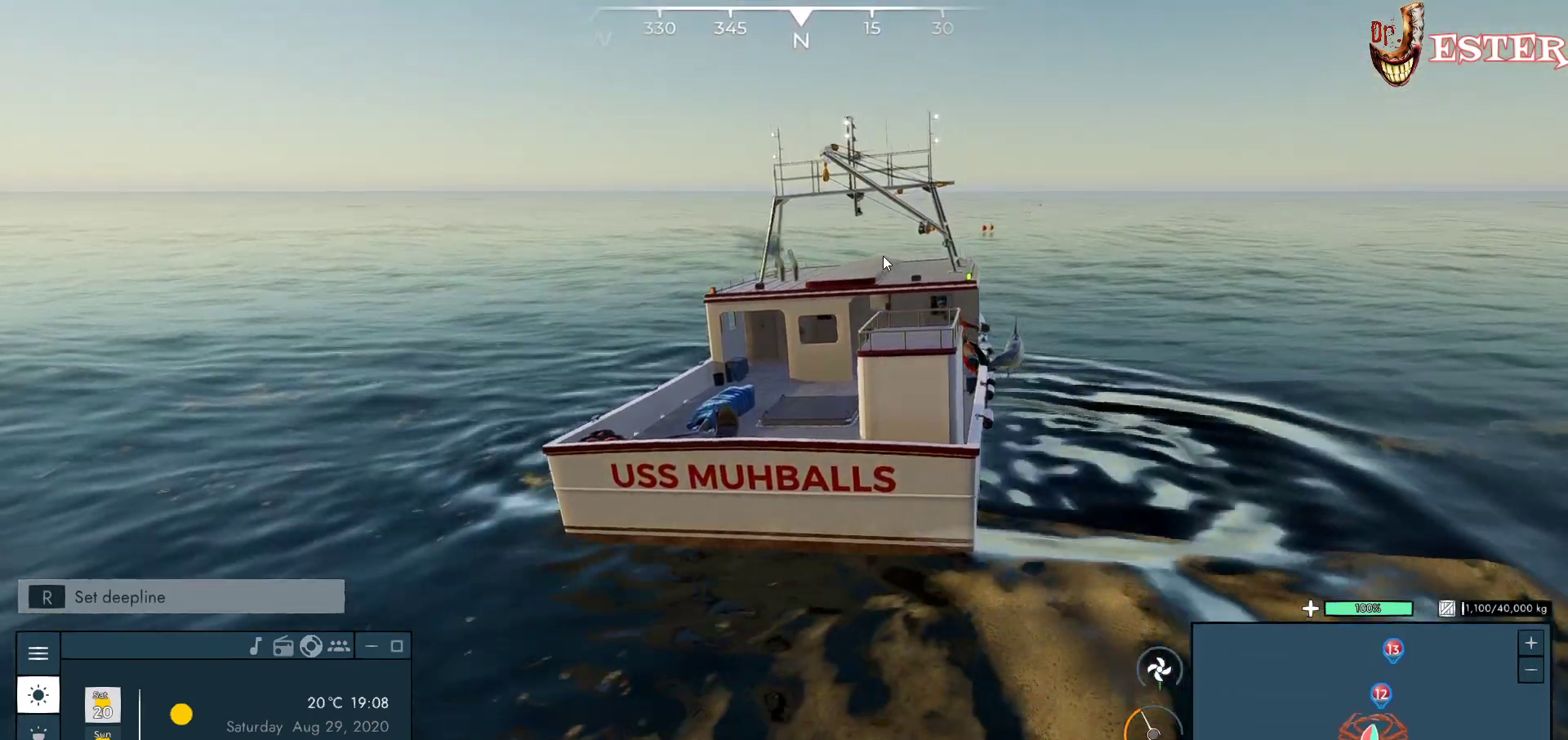
{"keys": ["a", "w"], "mouse": [], "events": [[100, "a", "down"]]}
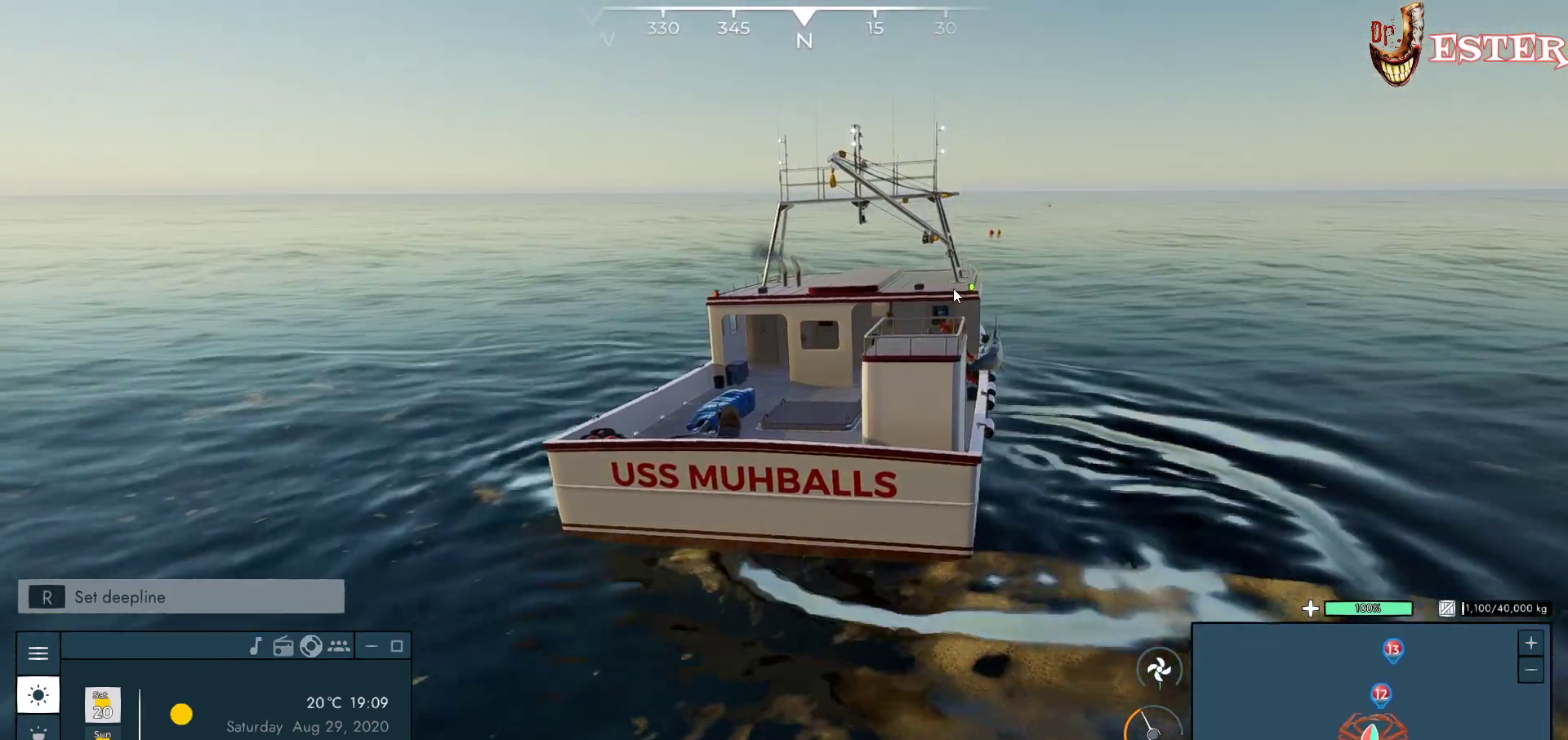
{"keys": ["w"], "mouse": [], "events": [[133, "a", "up"]]}
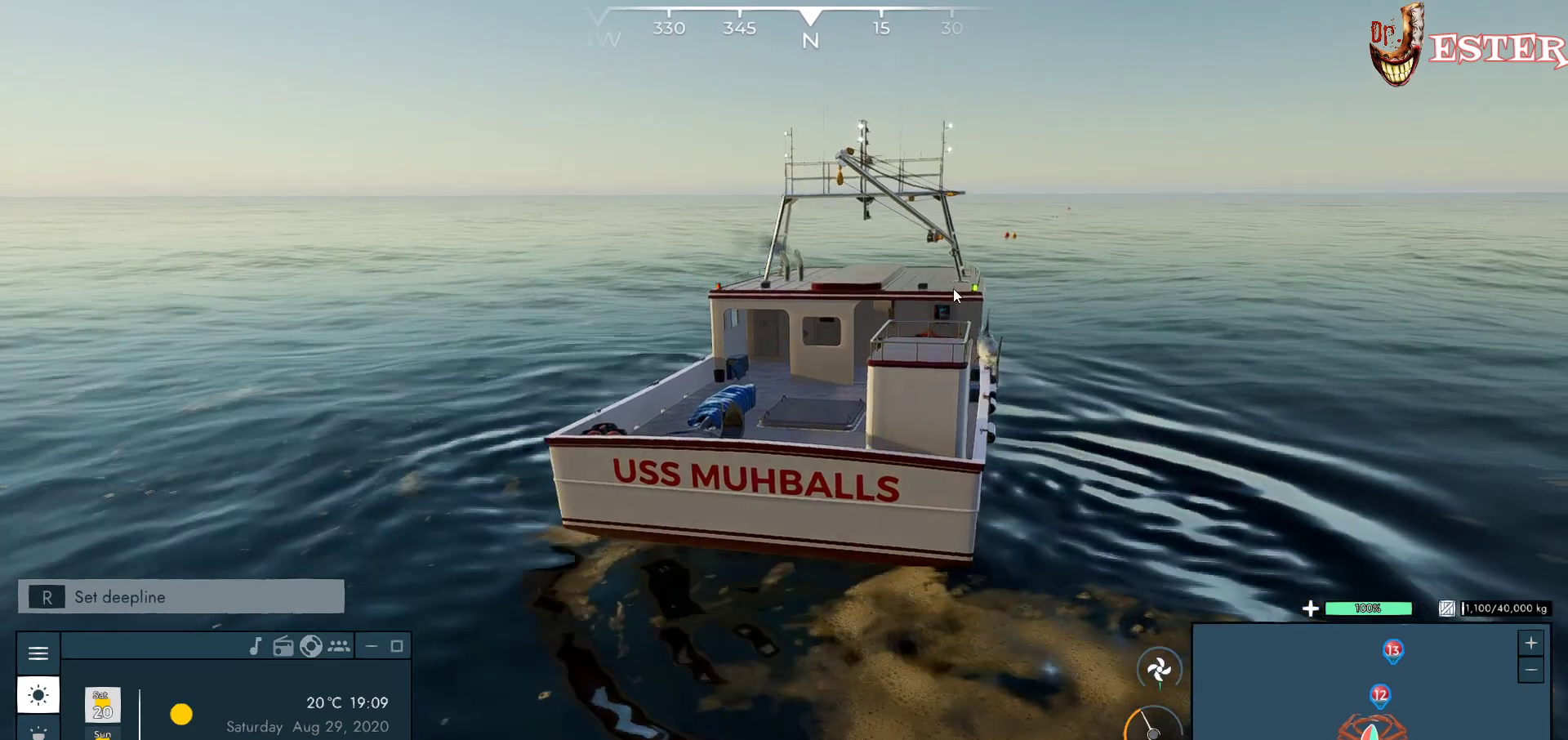
{"keys": ["w"], "mouse": [], "events": []}
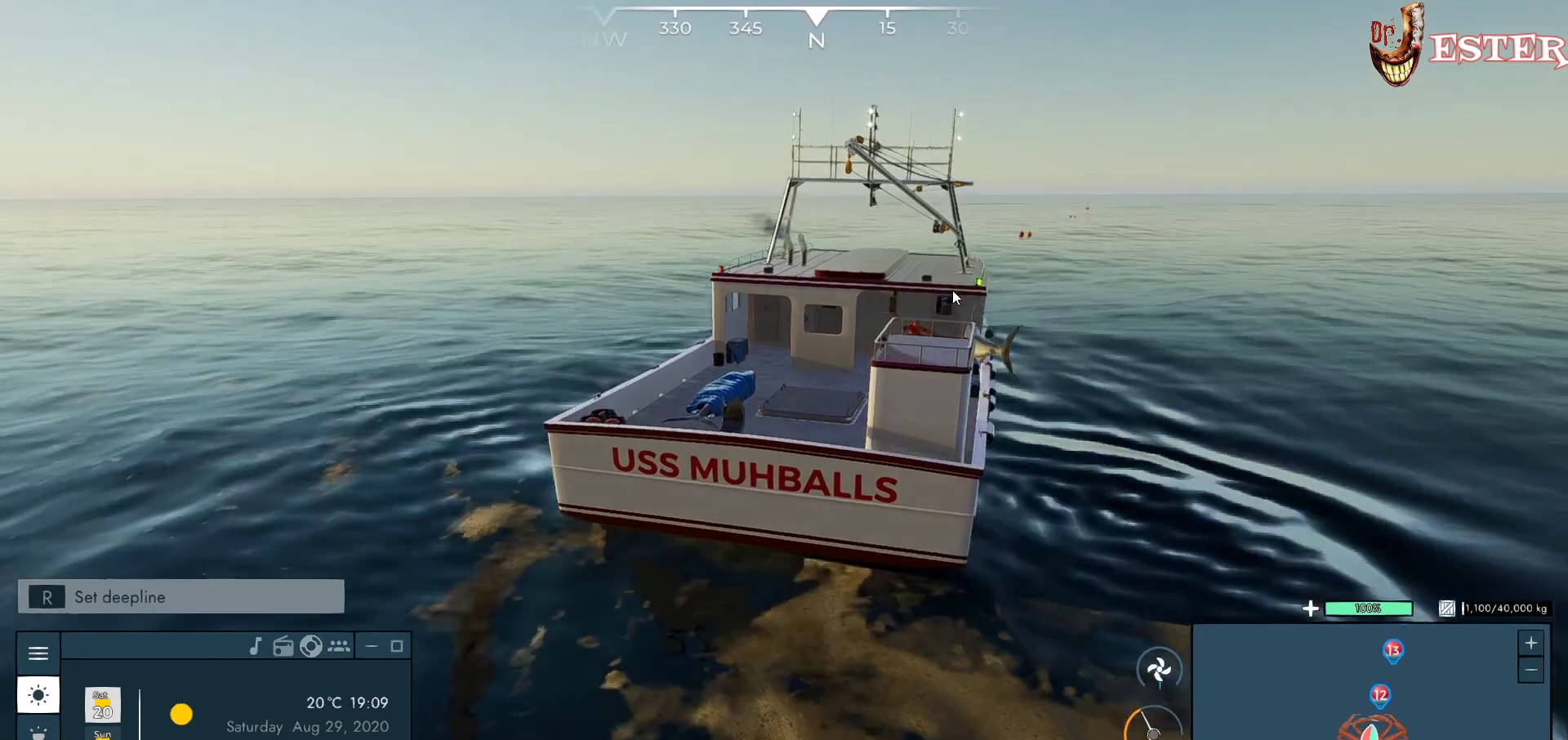
{"keys": ["w"], "mouse": [], "events": []}
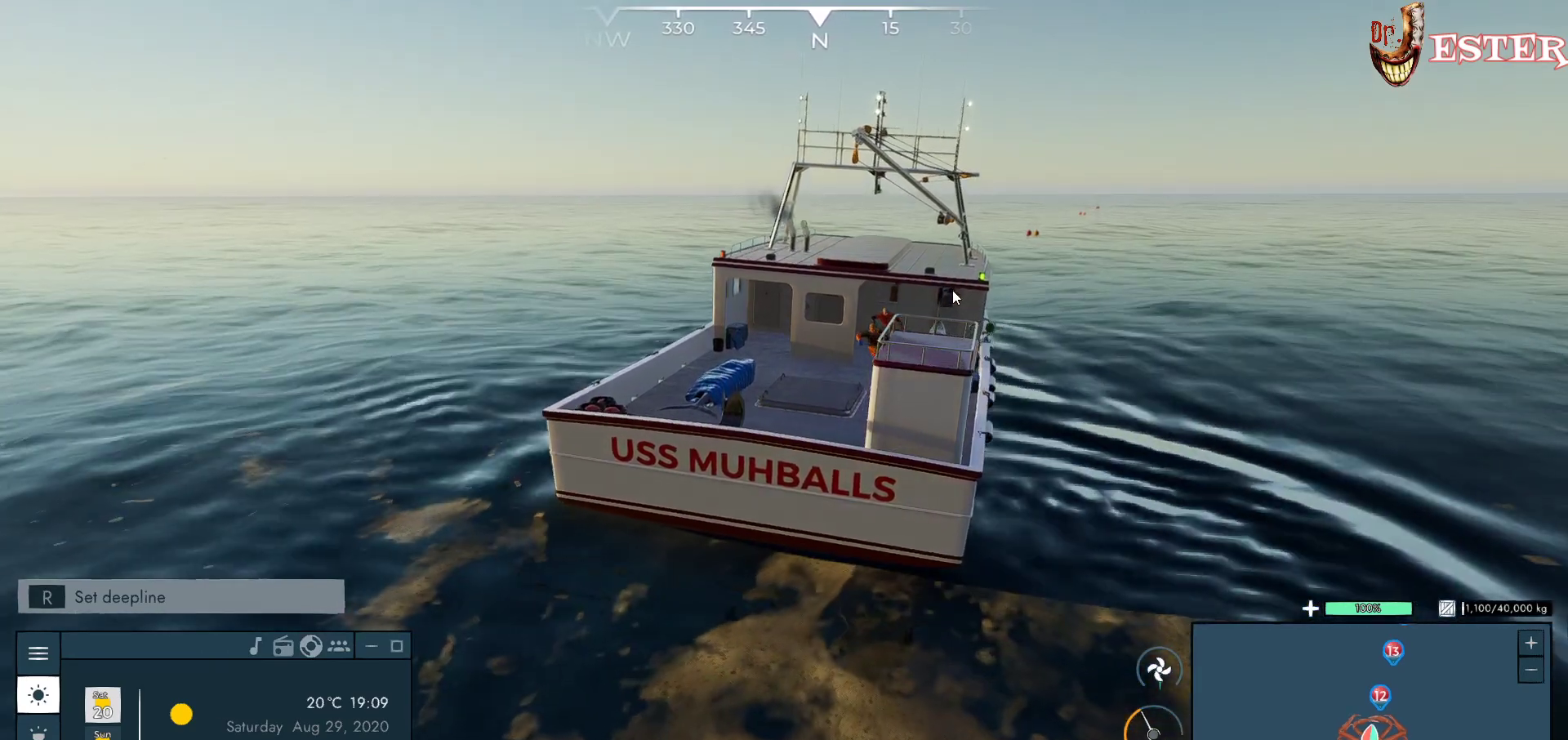
{"keys": ["w"], "mouse": [], "events": []}
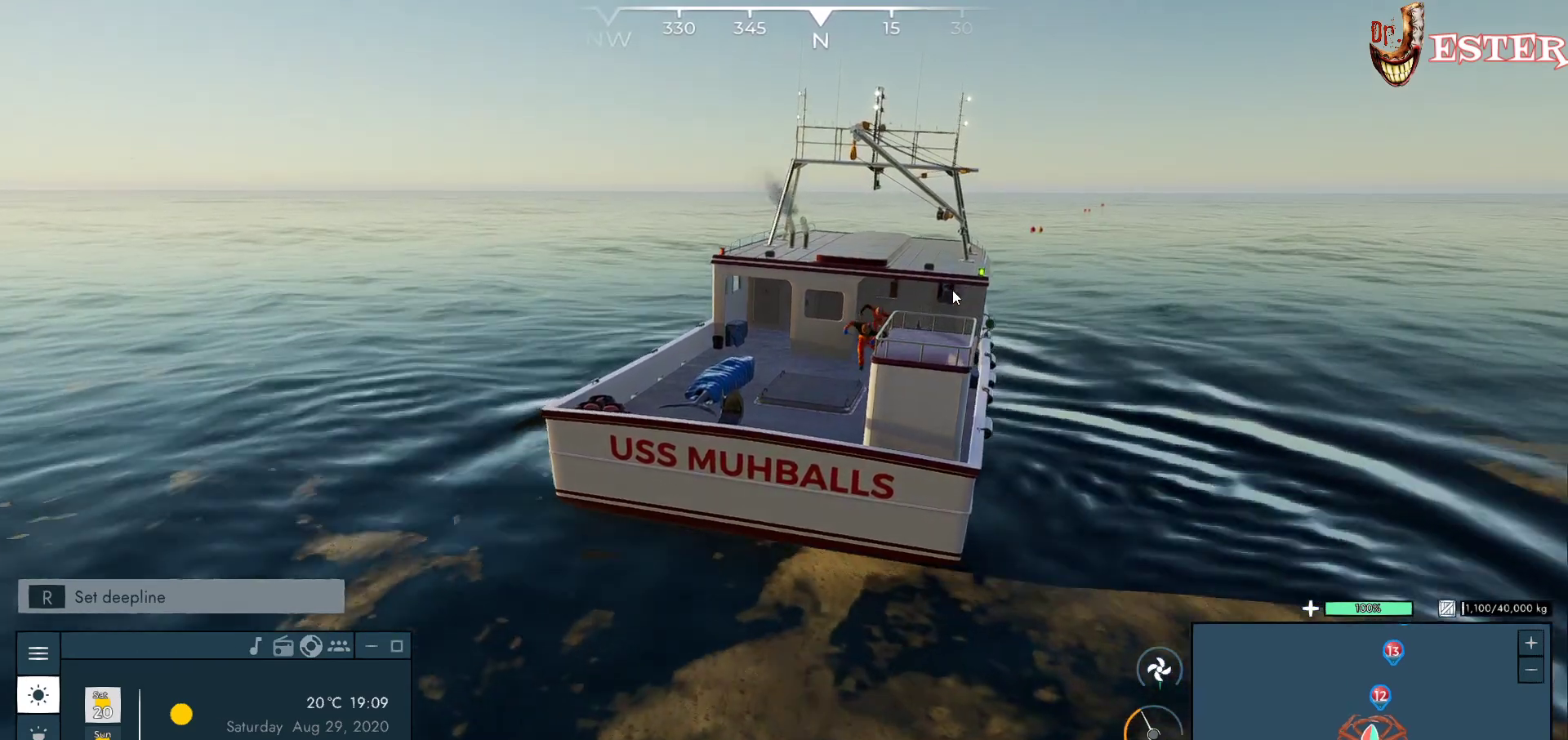
{"keys": ["w"], "mouse": [], "events": []}
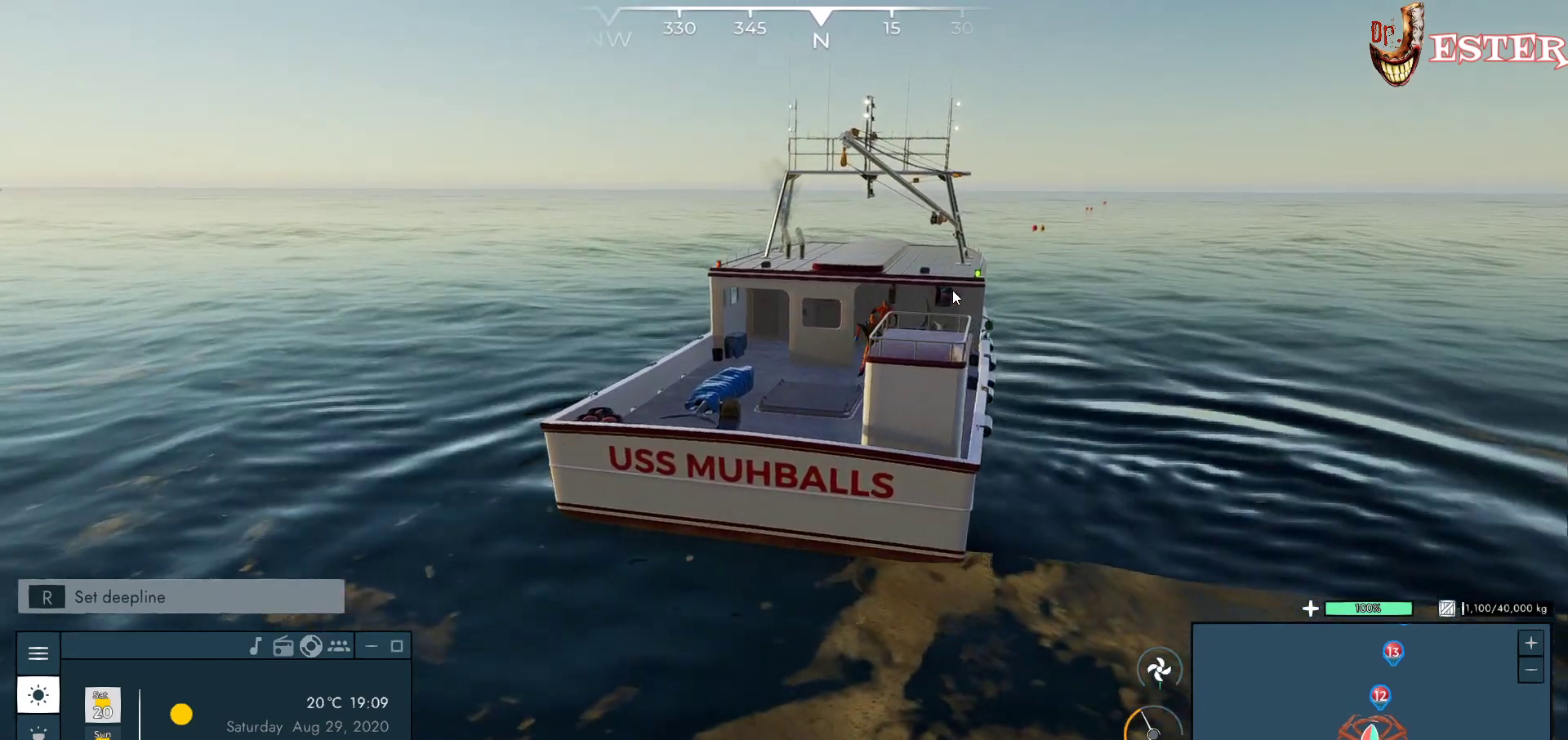
{"keys": ["w"], "mouse": [], "events": []}
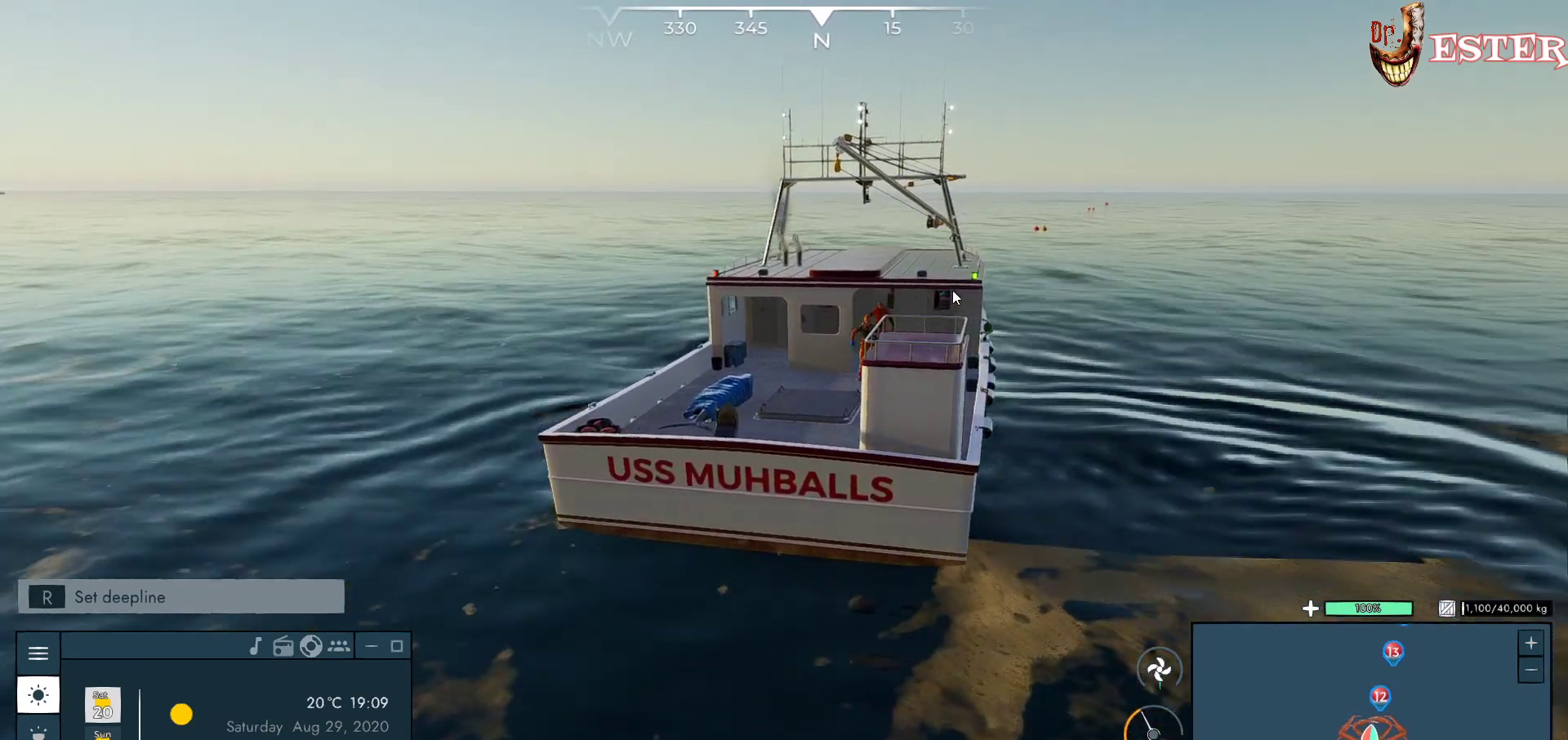
{"keys": ["w"], "mouse": [], "events": [[33, "d", "down"], [200, "d", "up"]]}
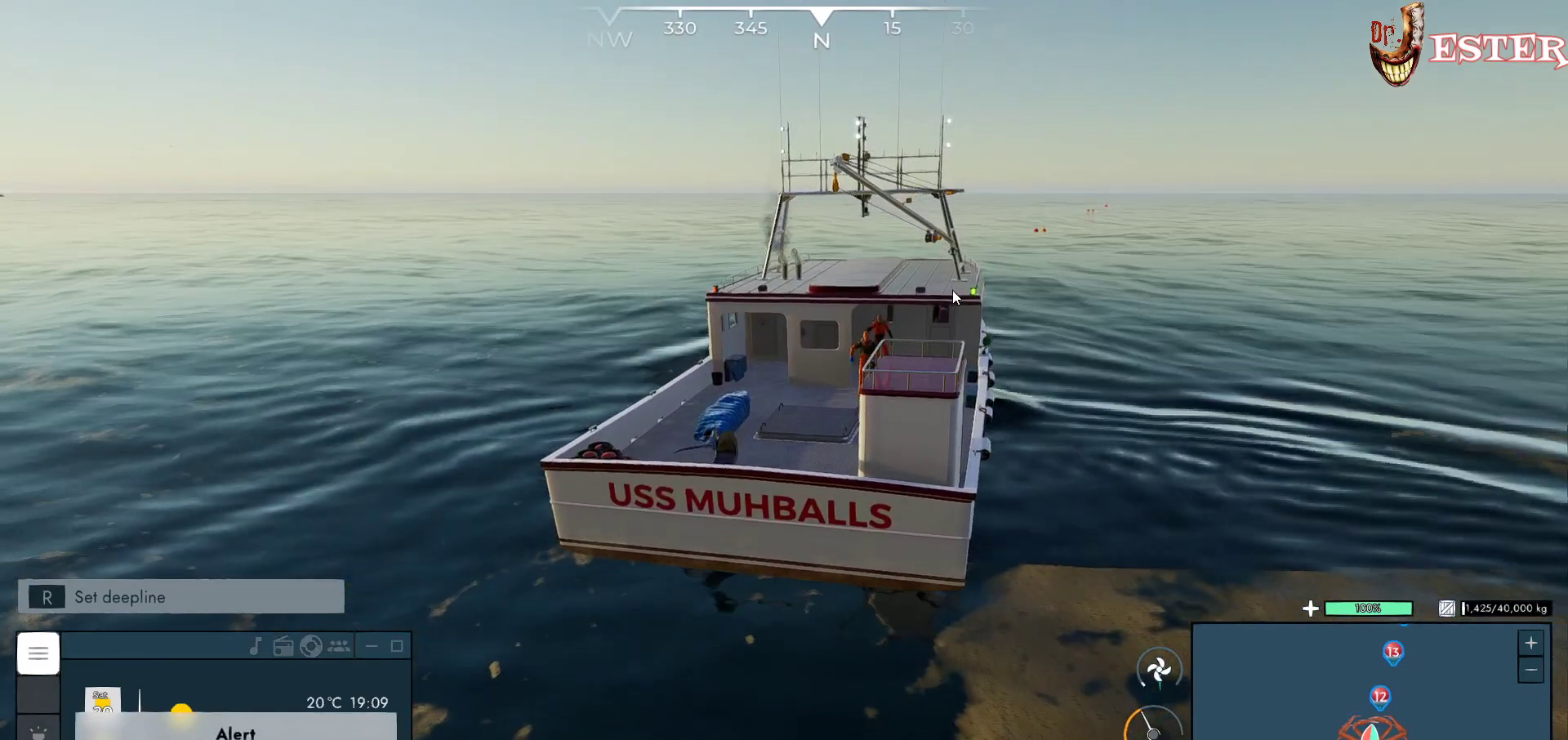
{"keys": ["w"], "mouse": [], "events": [[367, "w", "up"], [500, "w", "down"]]}
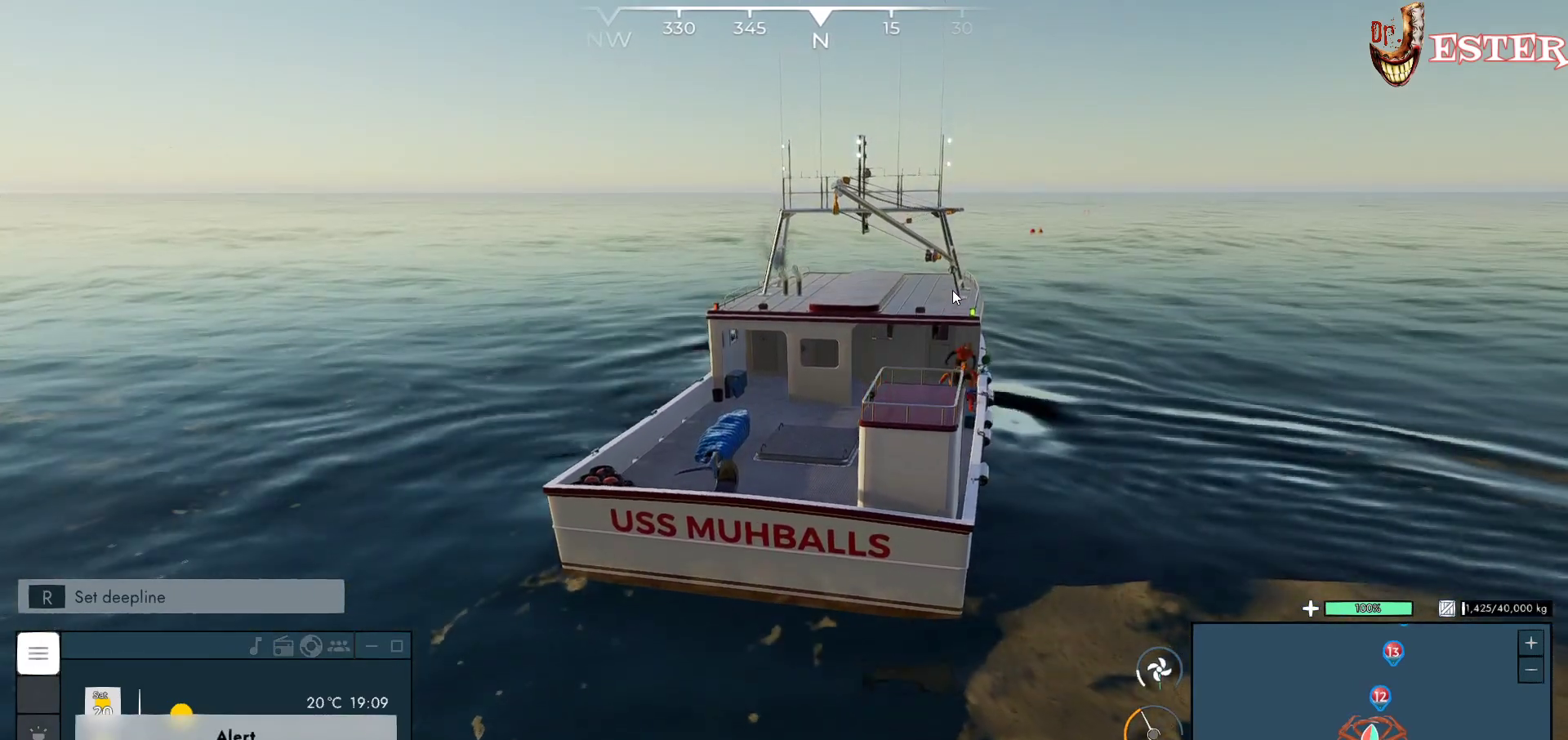
{"keys": ["w"], "mouse": [], "events": []}
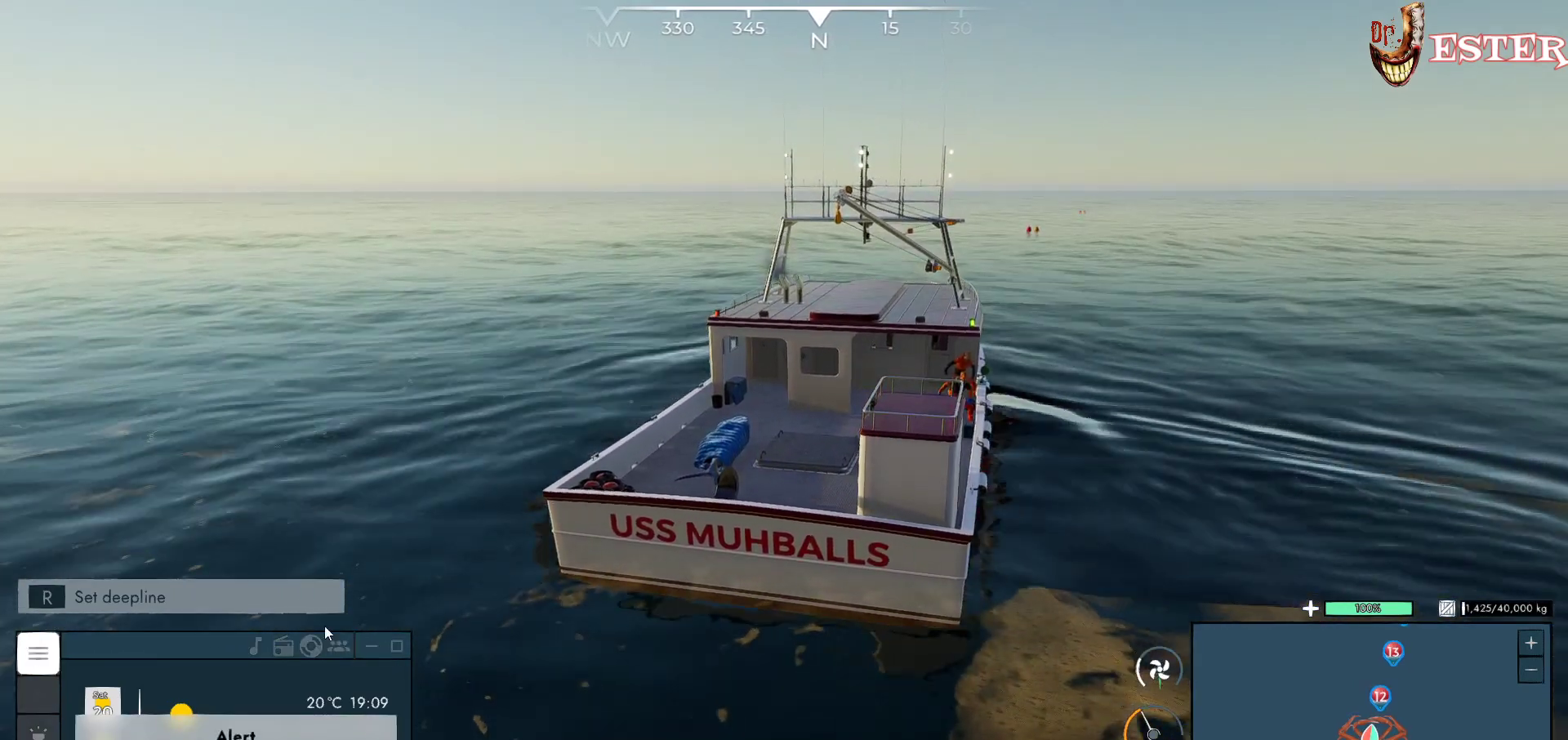
{"keys": ["w"], "mouse": [], "events": [[133, "w", "up"], [267, "w", "down"]]}
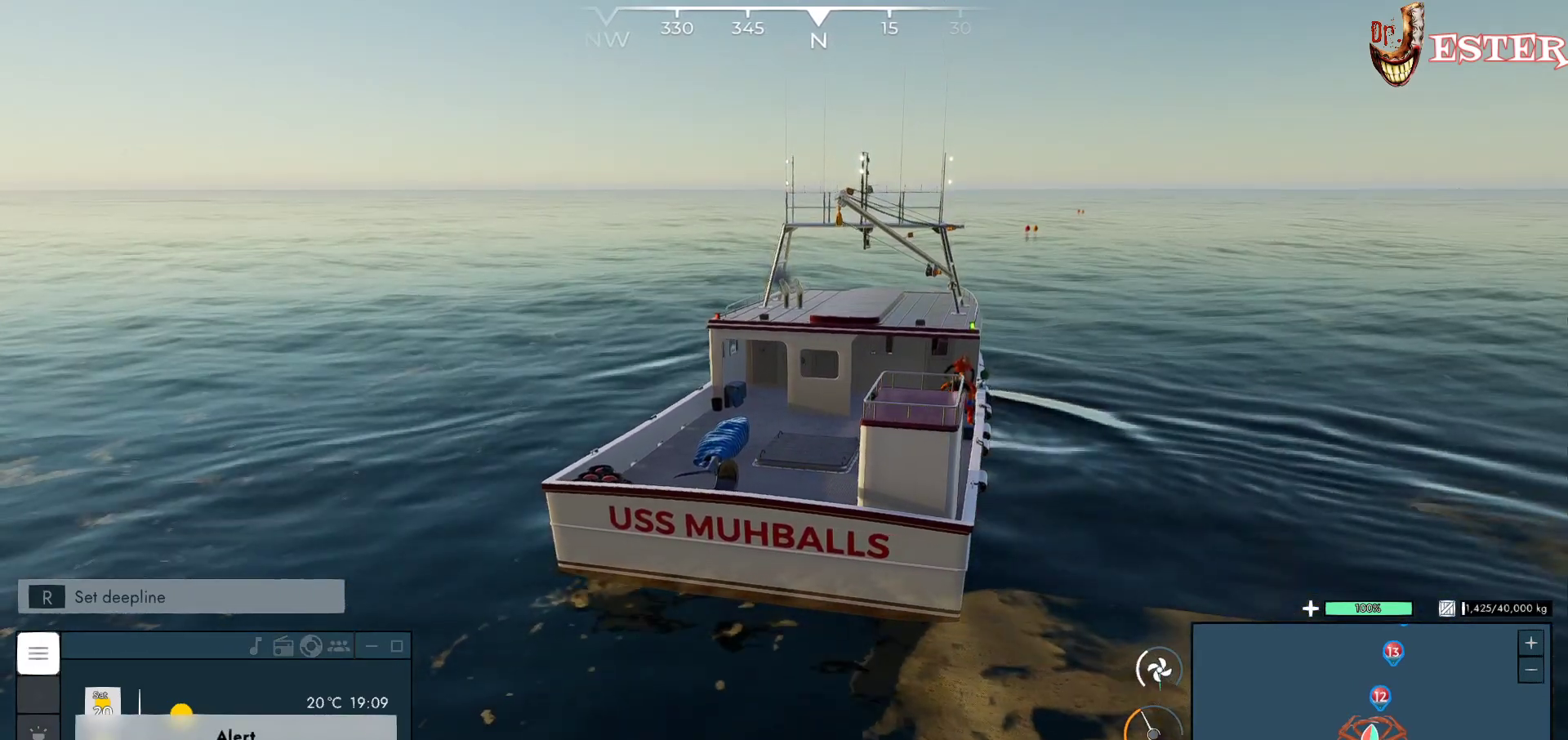
{"keys": [], "mouse": [], "events": [[133, "mouse_left", "down"], [233, "mouse_left", "up"], [367, "w", "up"]]}
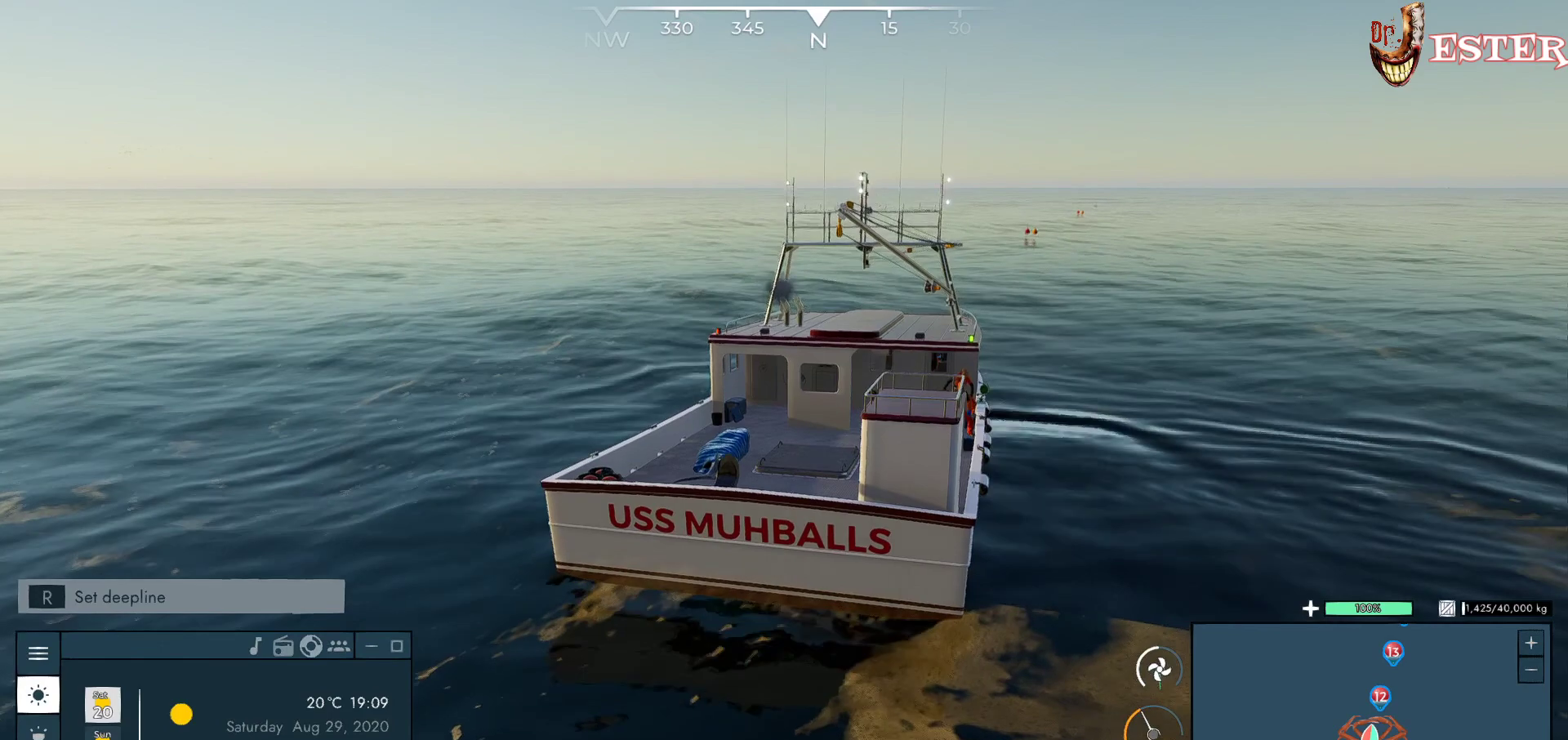
{"keys": ["w"], "mouse": [], "events": [[100, "w", "down"]]}
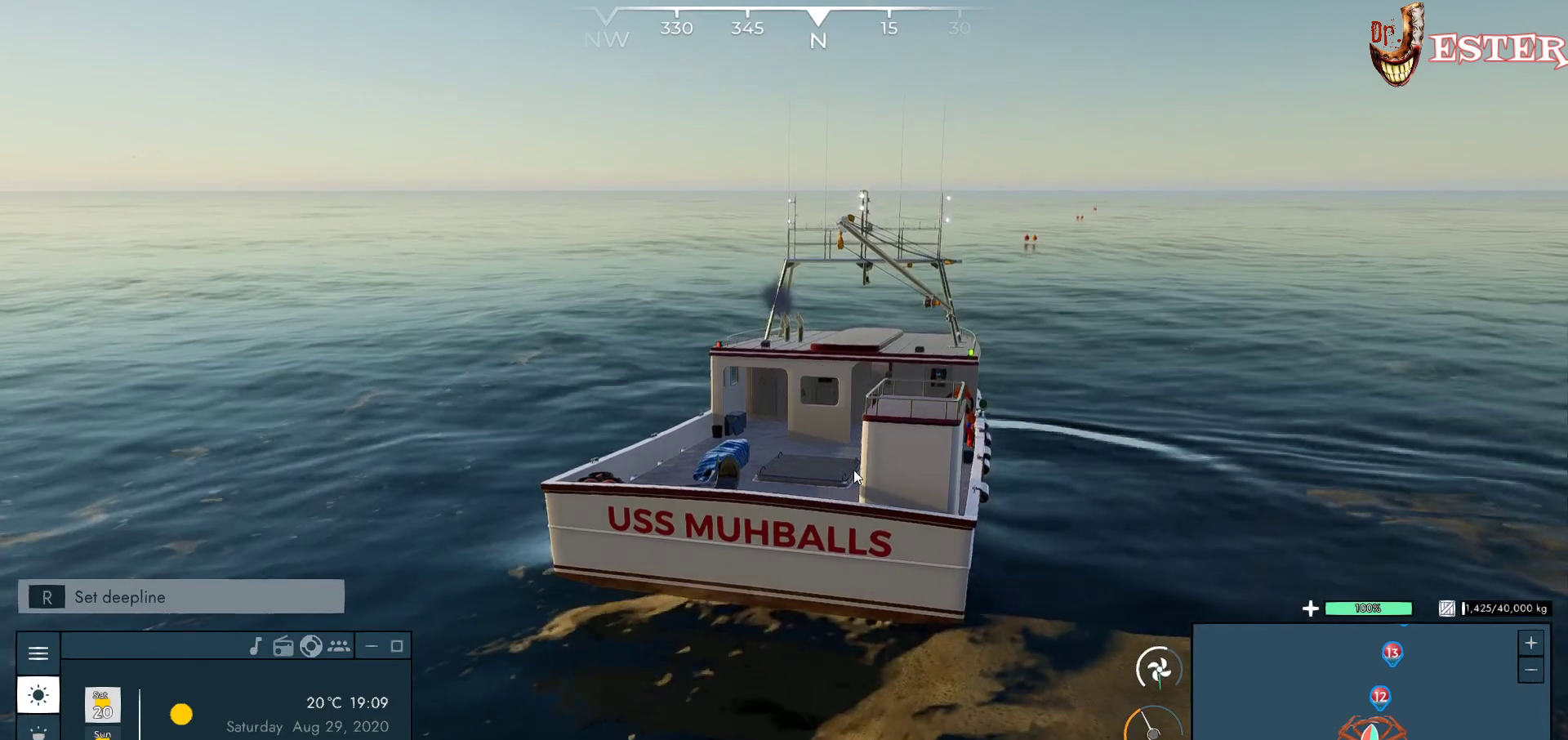
{"keys": ["w"], "mouse": [], "events": [[167, "w", "up"], [300, "w", "down"]]}
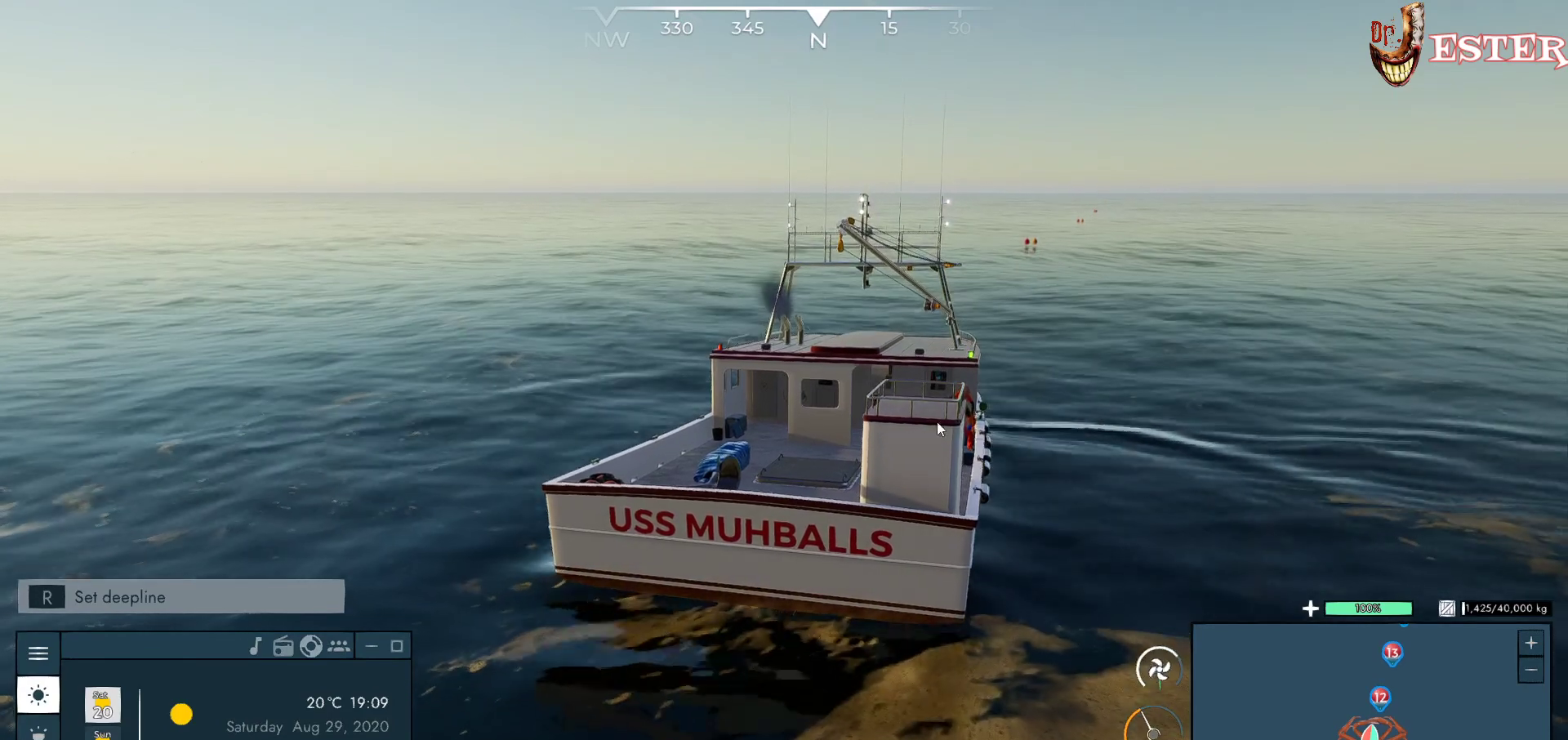
{"keys": ["w"], "mouse": [], "events": [[333, "w", "up"], [467, "w", "down"]]}
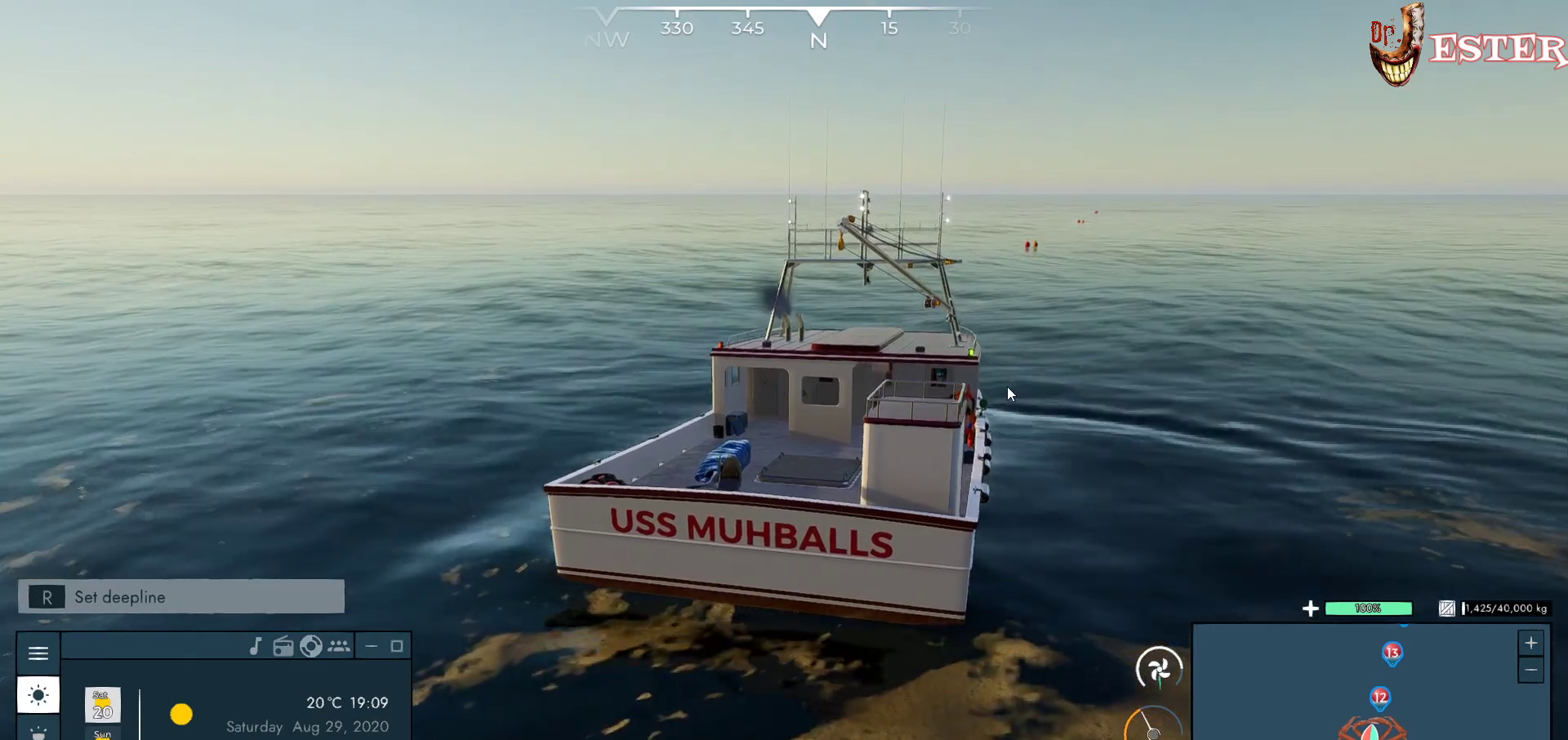
{"keys": ["w"], "mouse": [], "events": []}
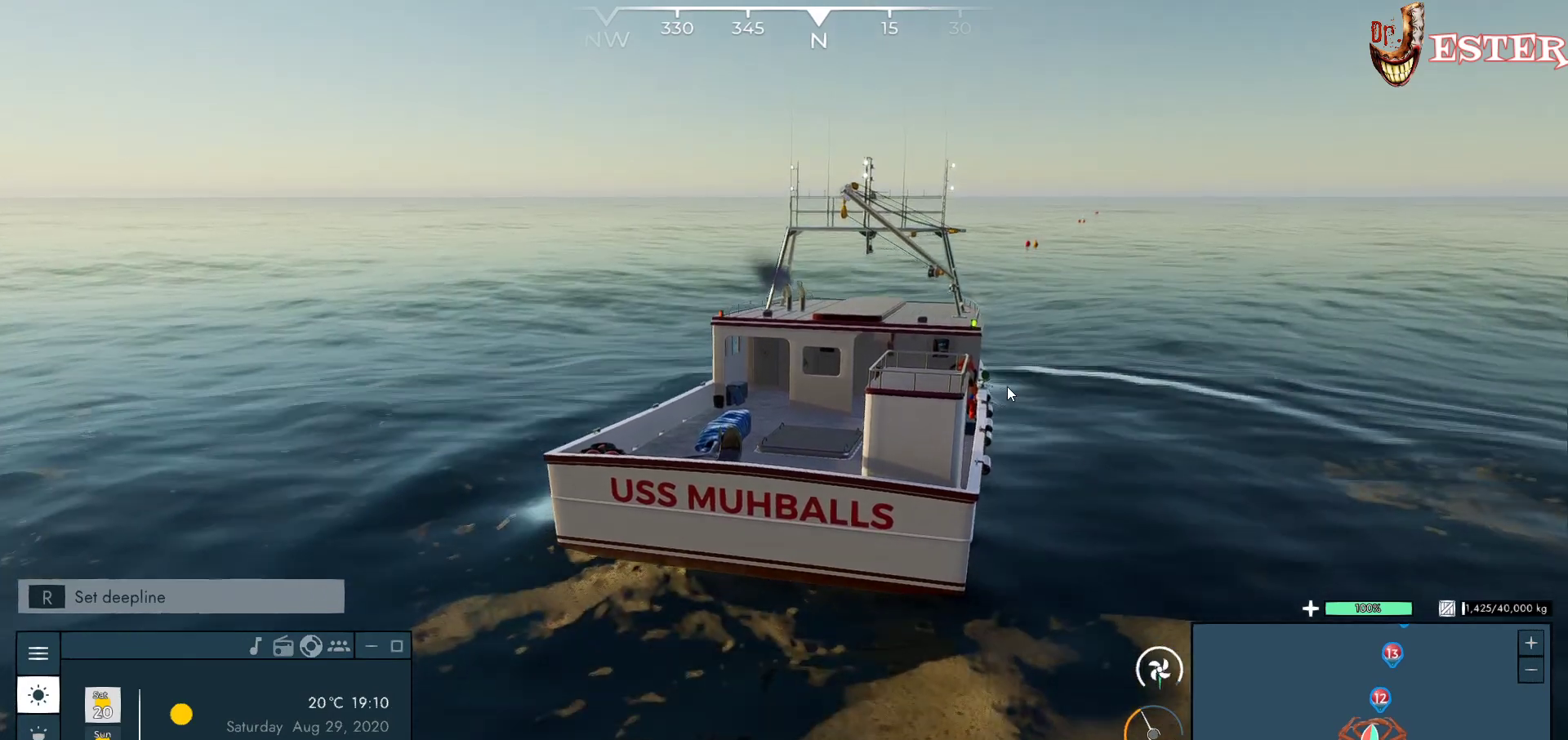
{"keys": ["w"], "mouse": [], "events": []}
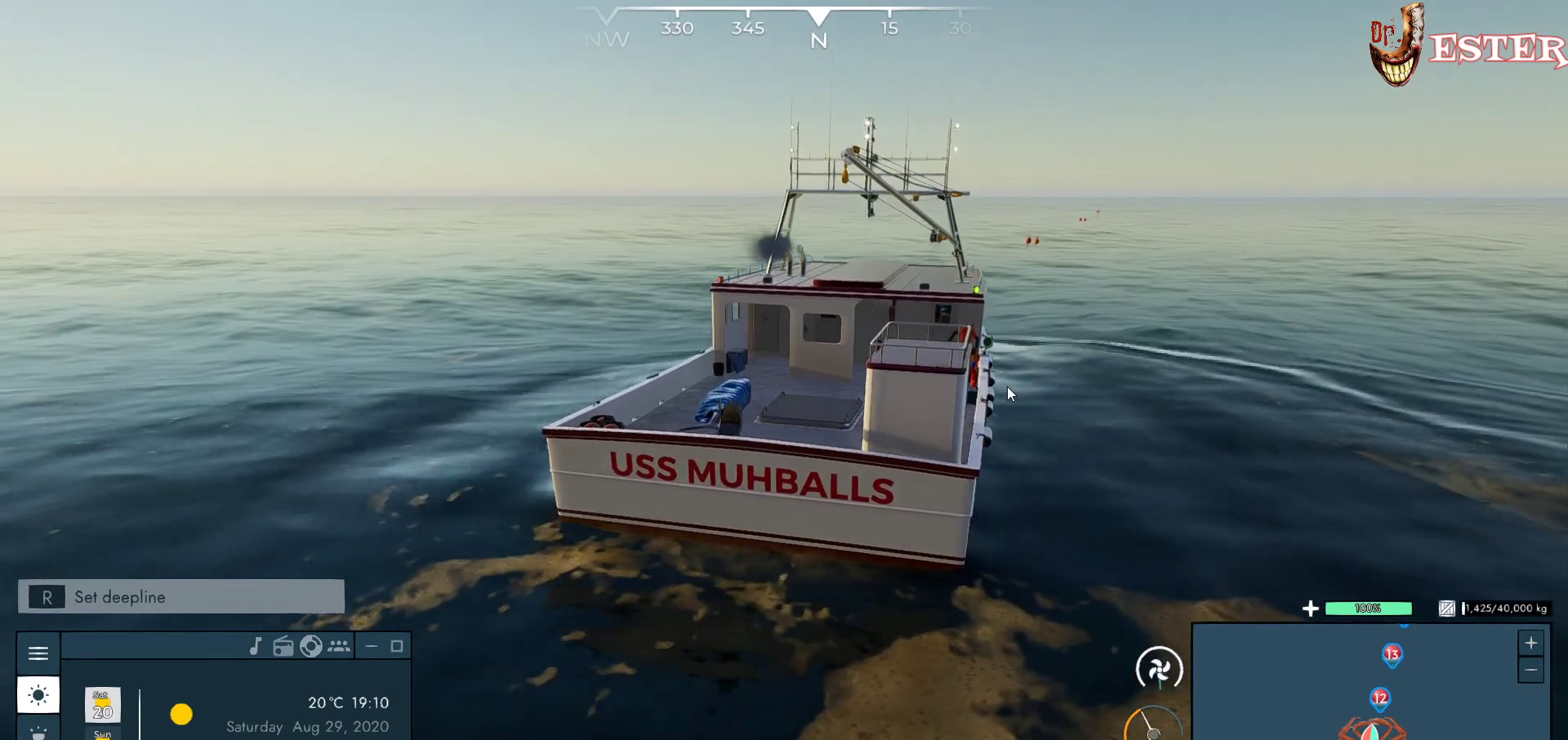
{"keys": ["w"], "mouse": [], "events": [[200, "w", "up"], [367, "w", "down"]]}
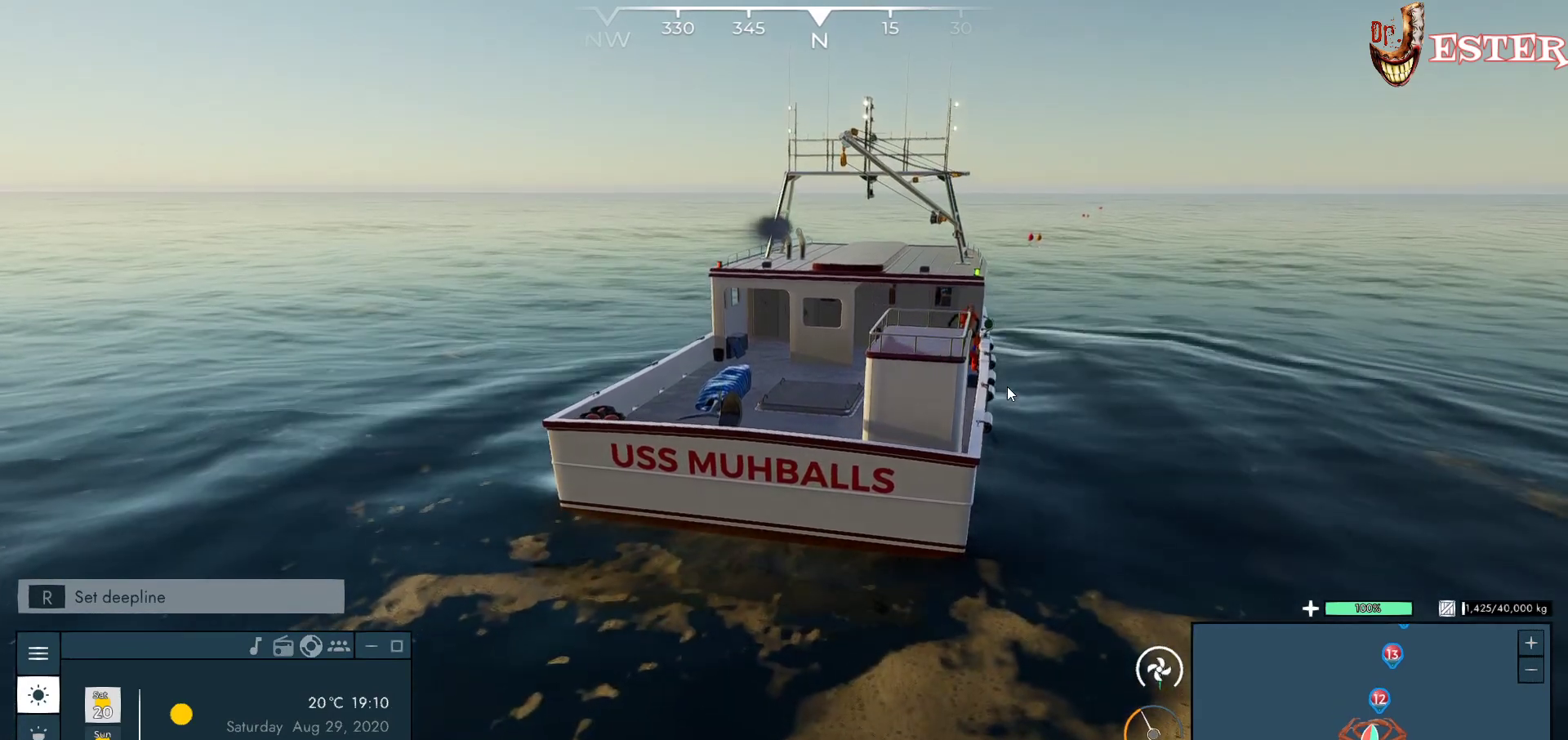
{"keys": ["w"], "mouse": [], "events": []}
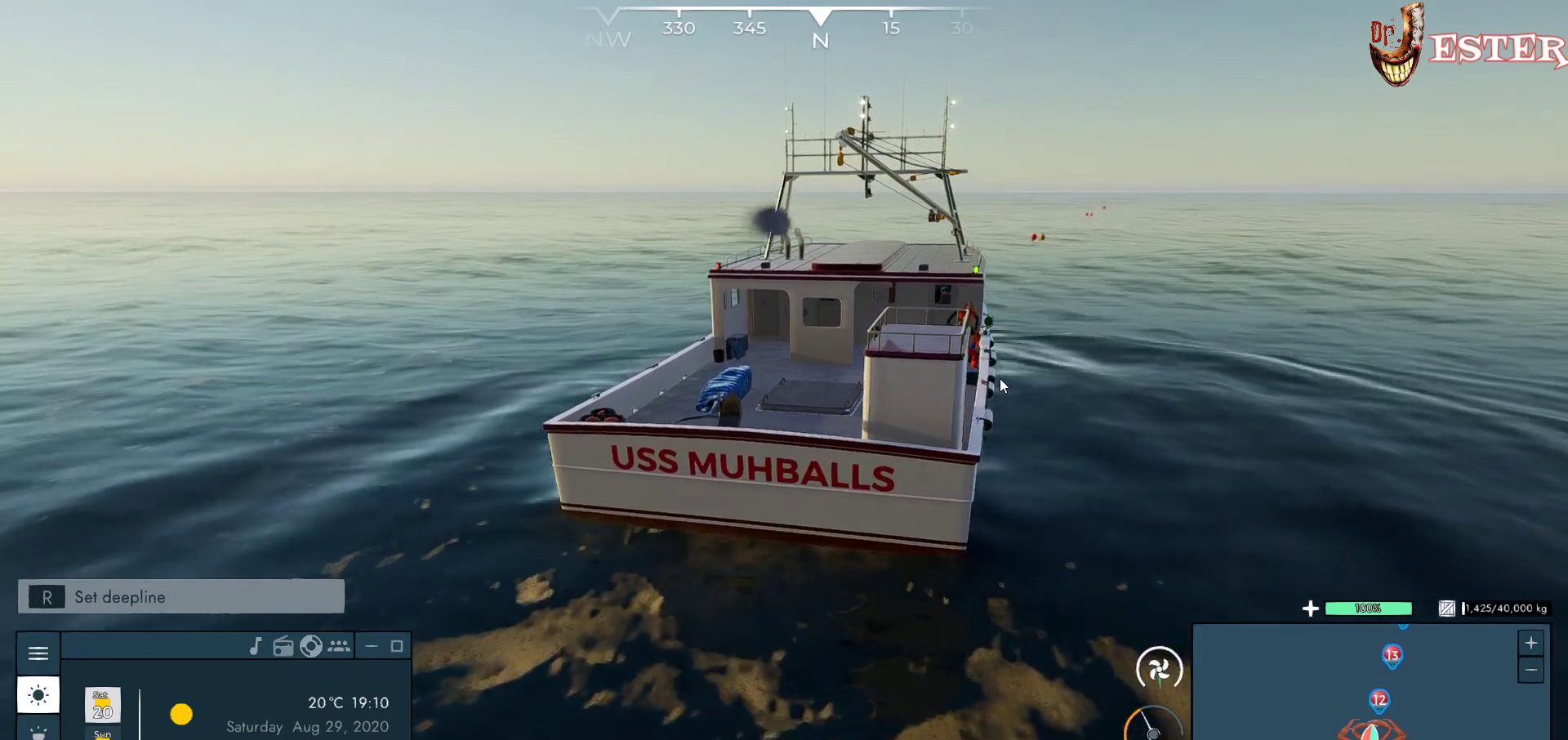
{"keys": ["d", "w"], "mouse": [], "events": [[467, "d", "down"]]}
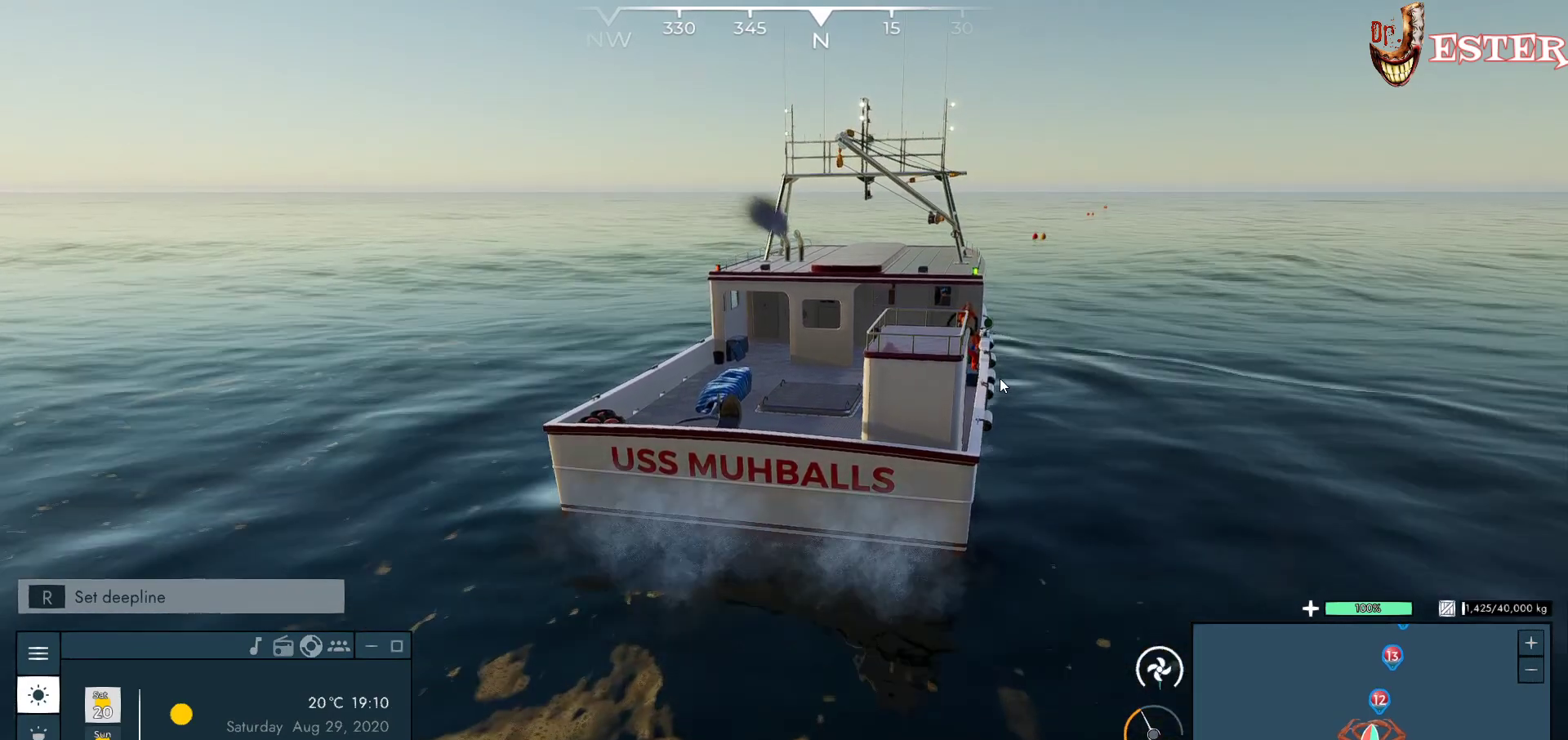
{"keys": [], "mouse": [], "events": [[100, "d", "up"], [233, "w", "up"]]}
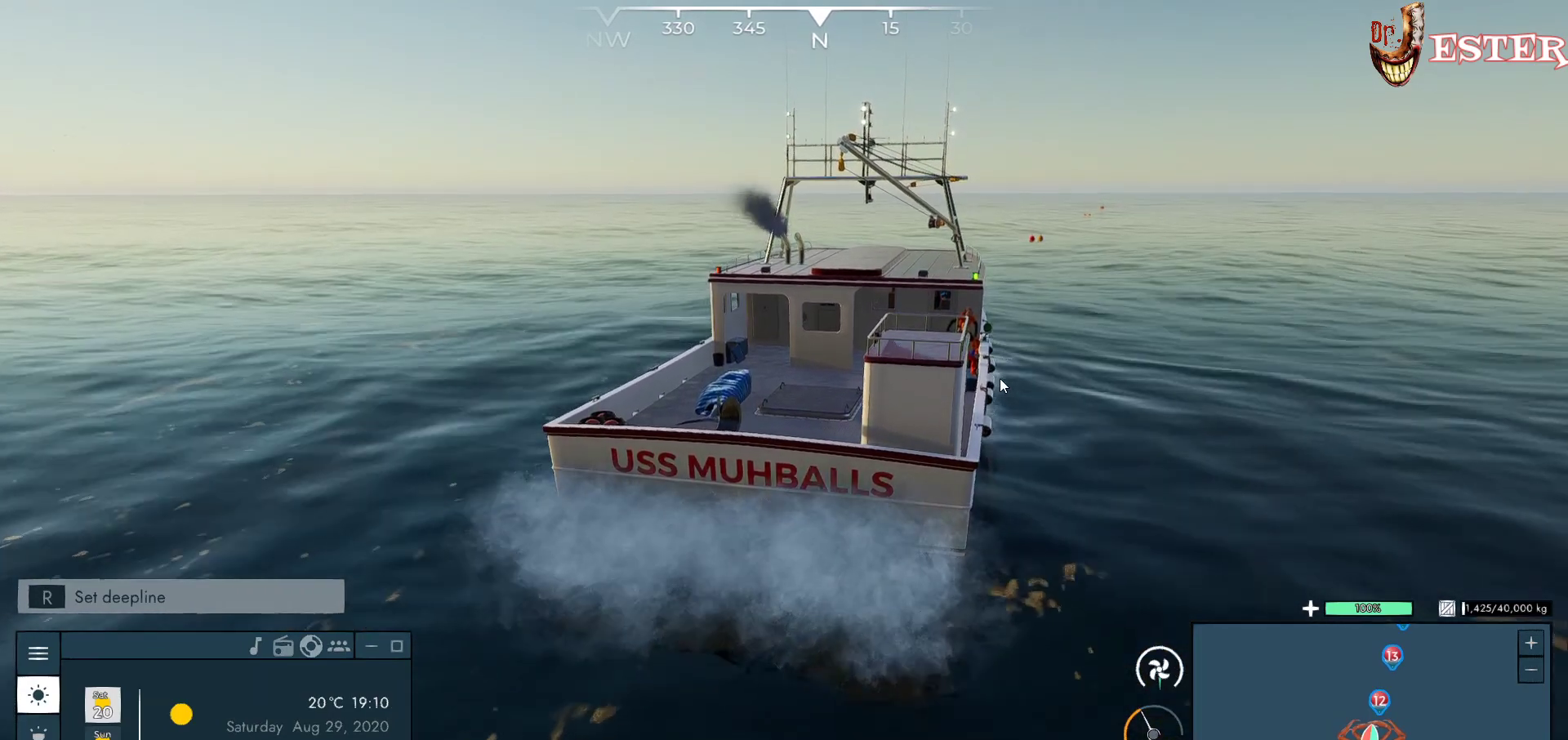
{"keys": [], "mouse": [], "events": []}
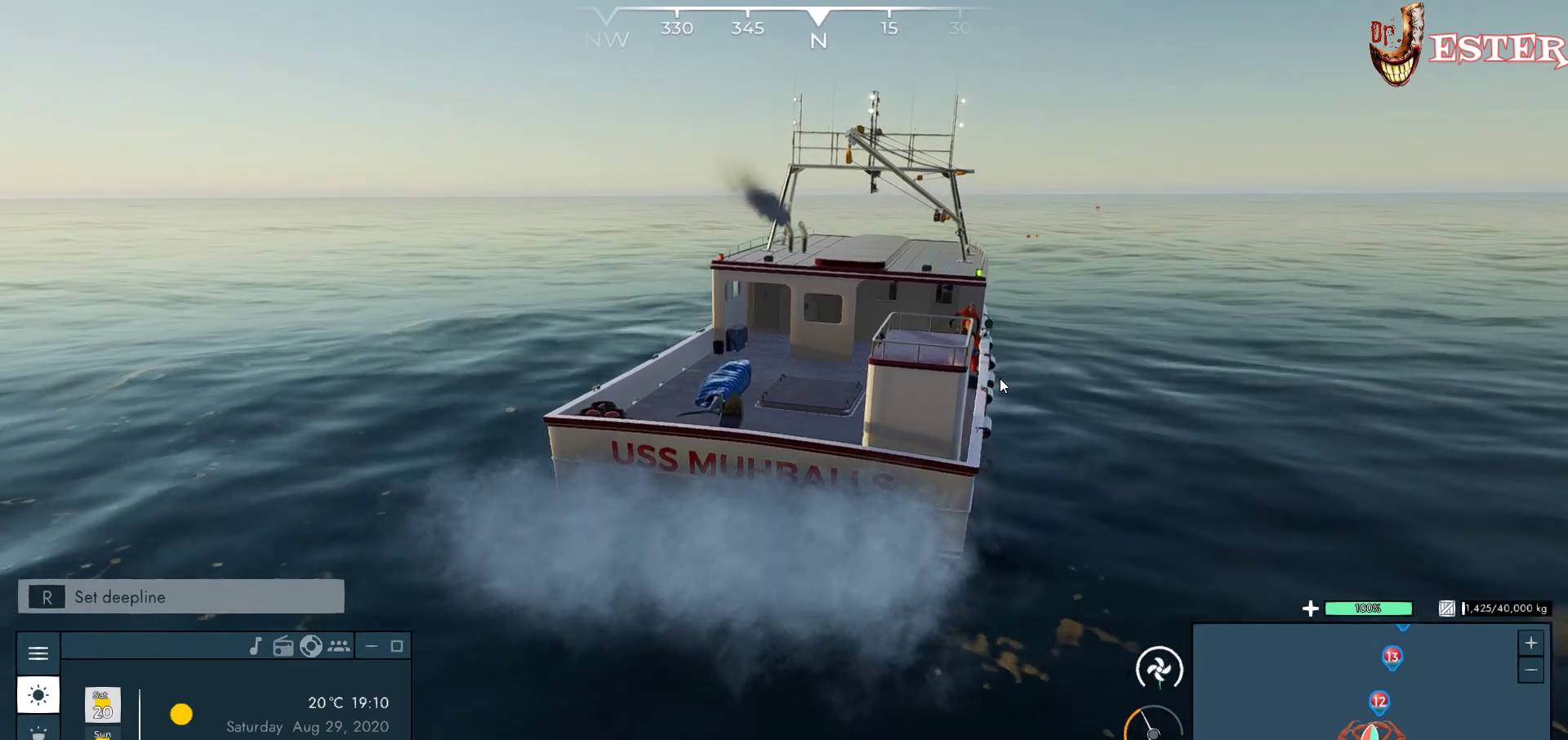
{"keys": ["w"], "mouse": [], "events": [[367, "w", "down"]]}
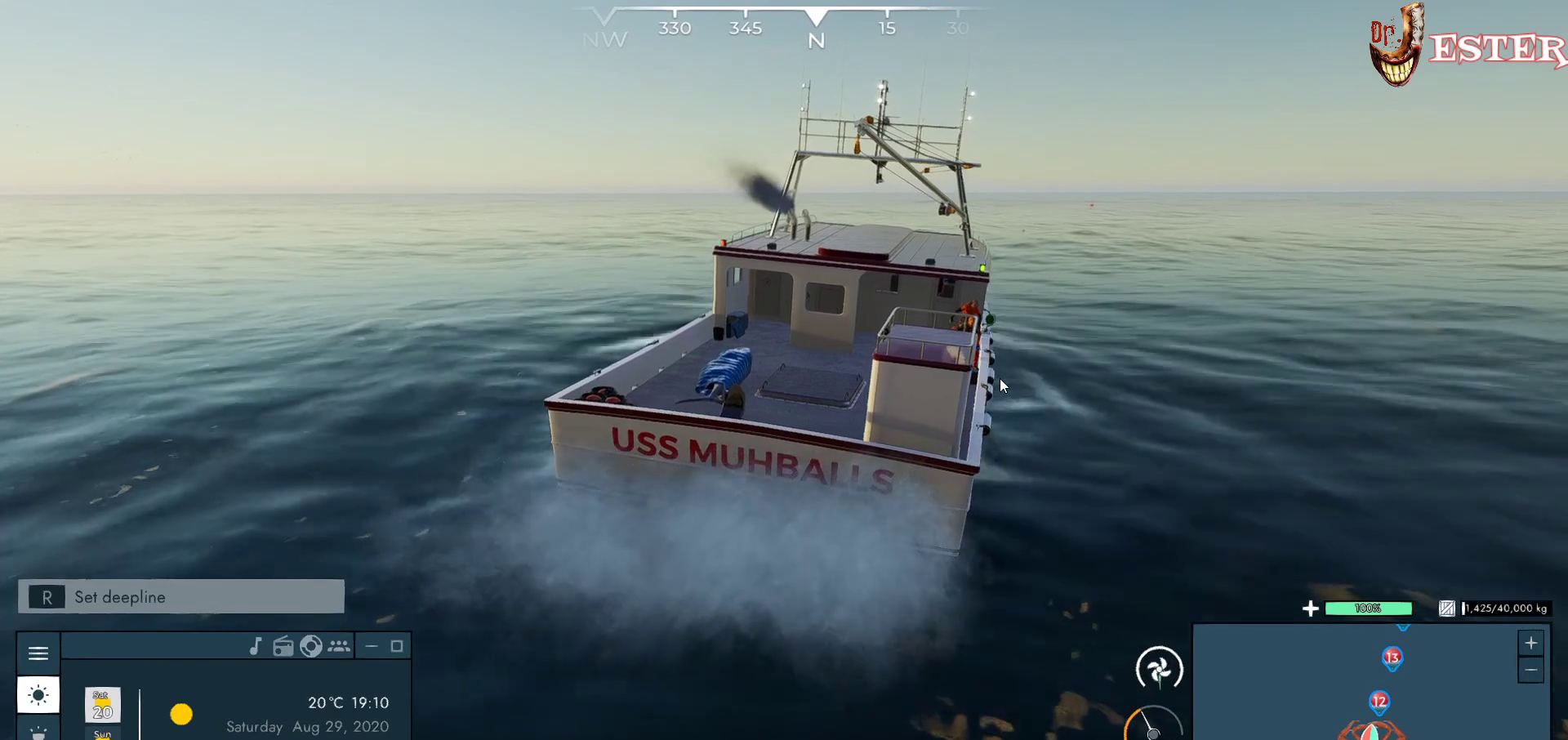
{"keys": ["w"], "mouse": [], "events": []}
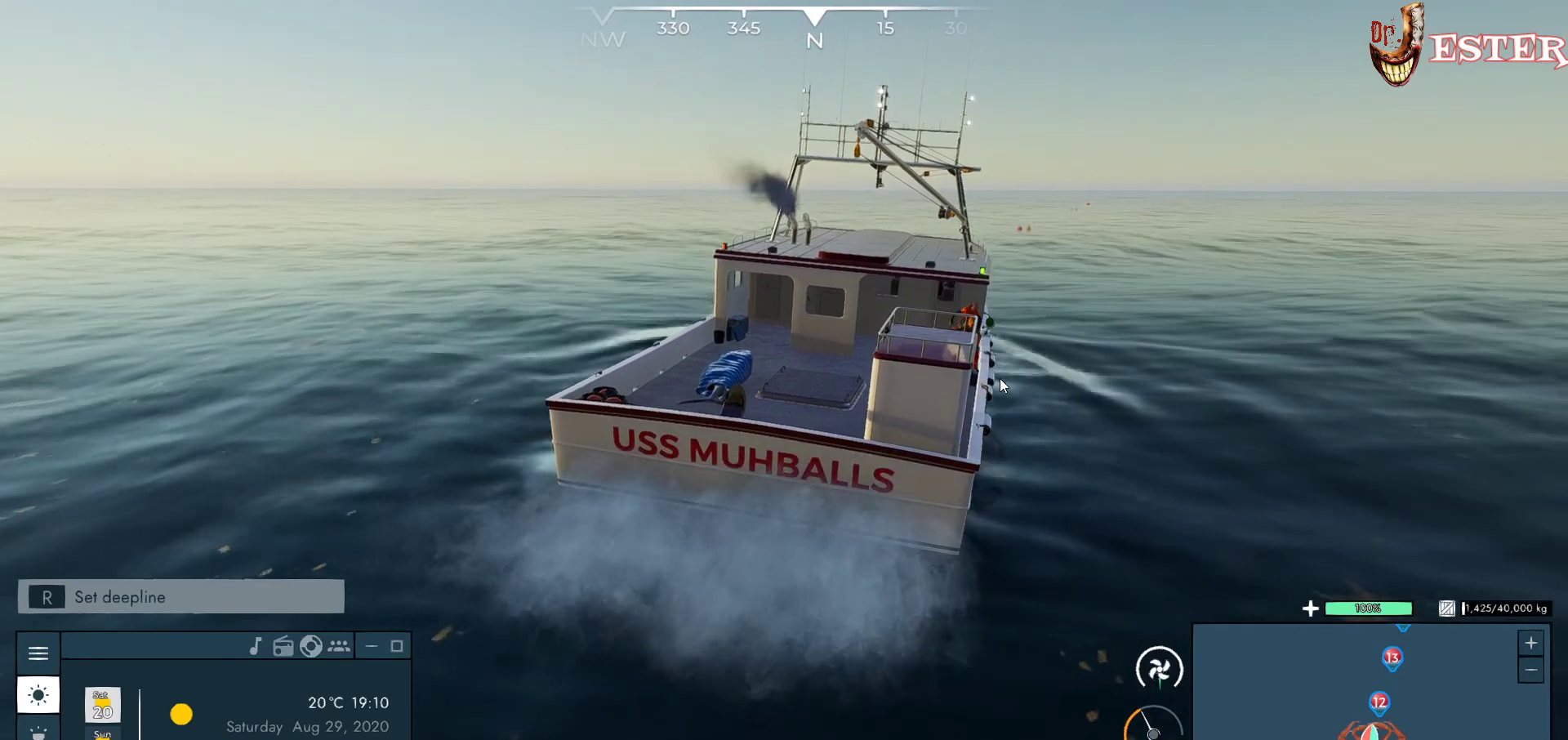
{"keys": [], "mouse": [], "events": [[67, "w", "up"]]}
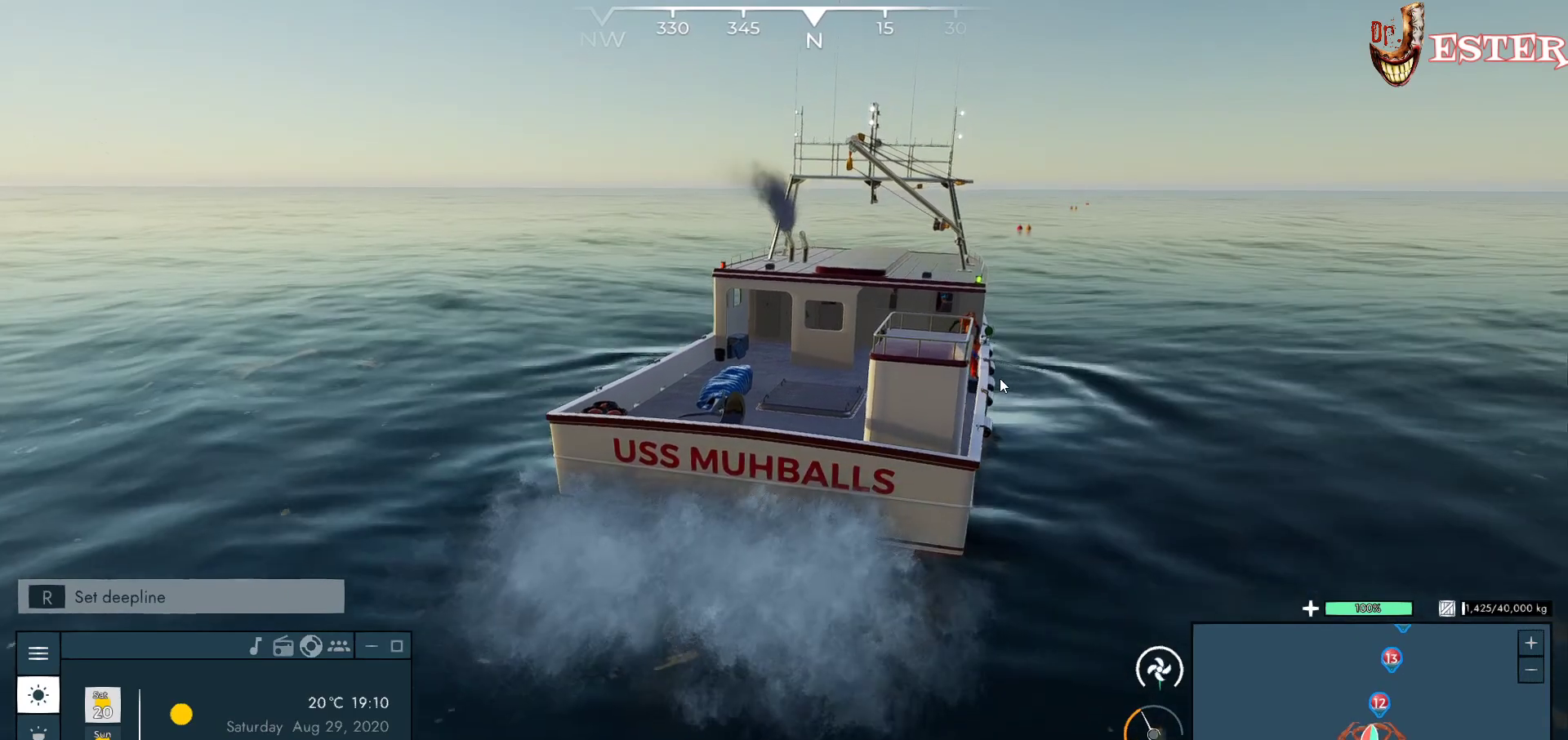
{"keys": [], "mouse": [], "events": []}
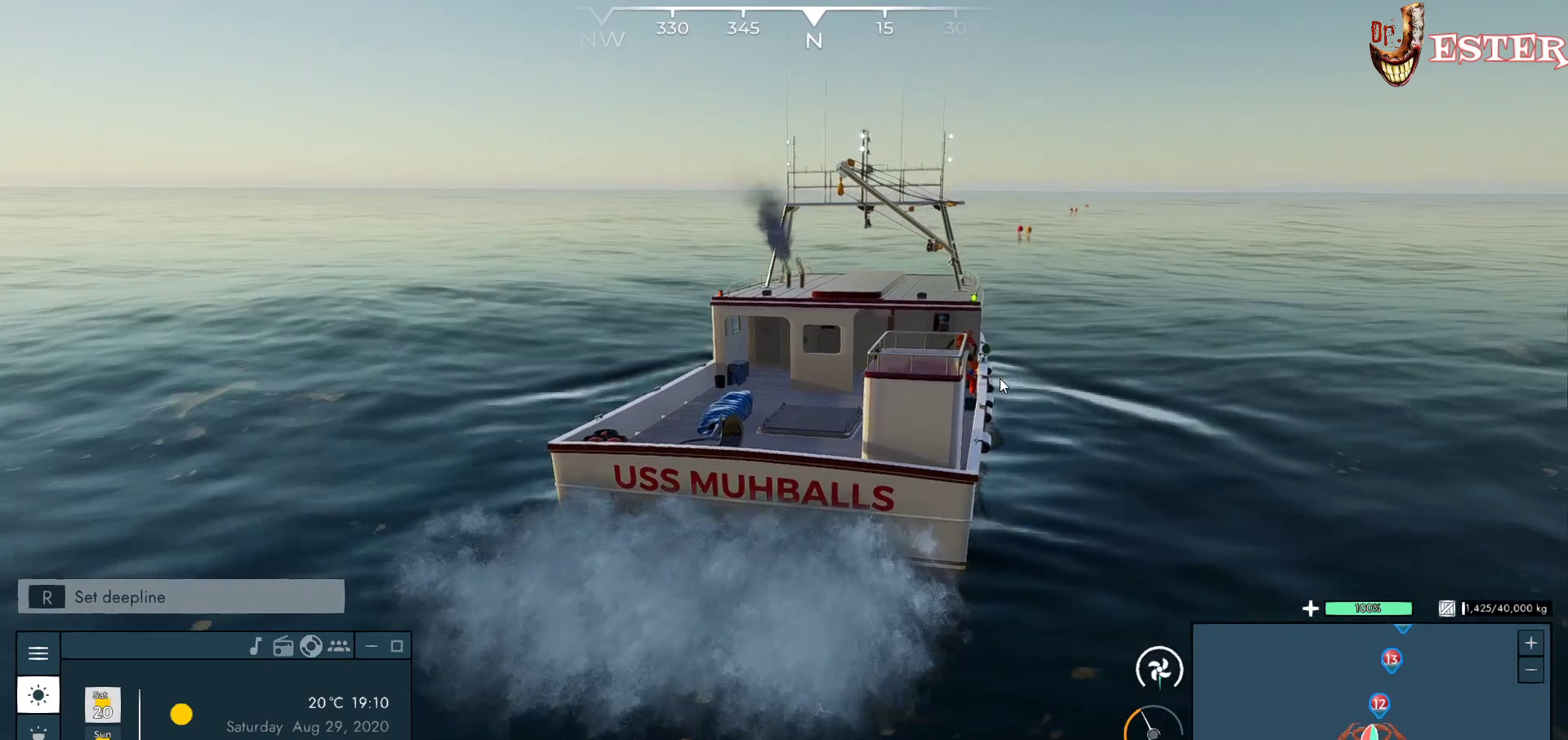
{"keys": [], "mouse": [], "events": []}
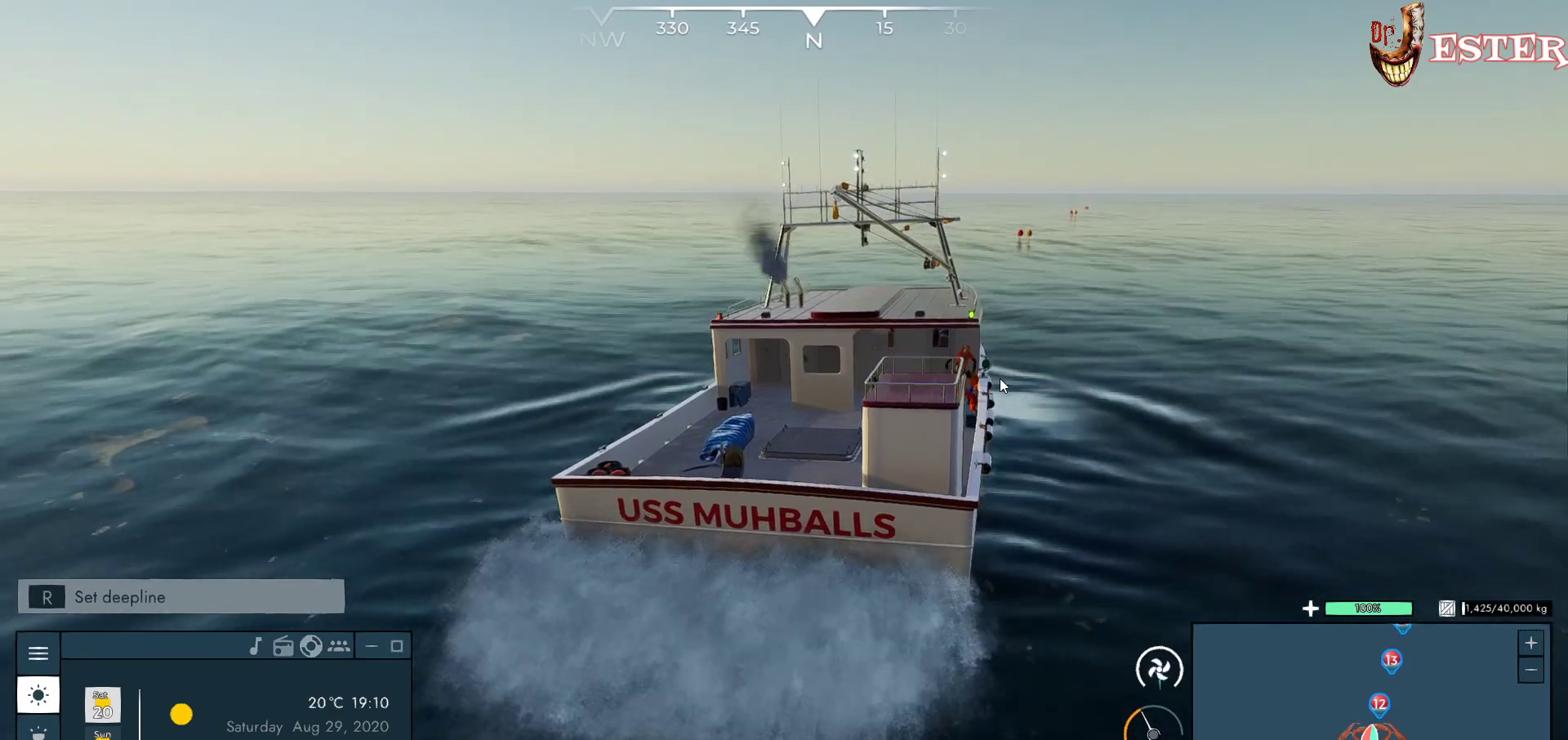
{"keys": [], "mouse": [], "events": []}
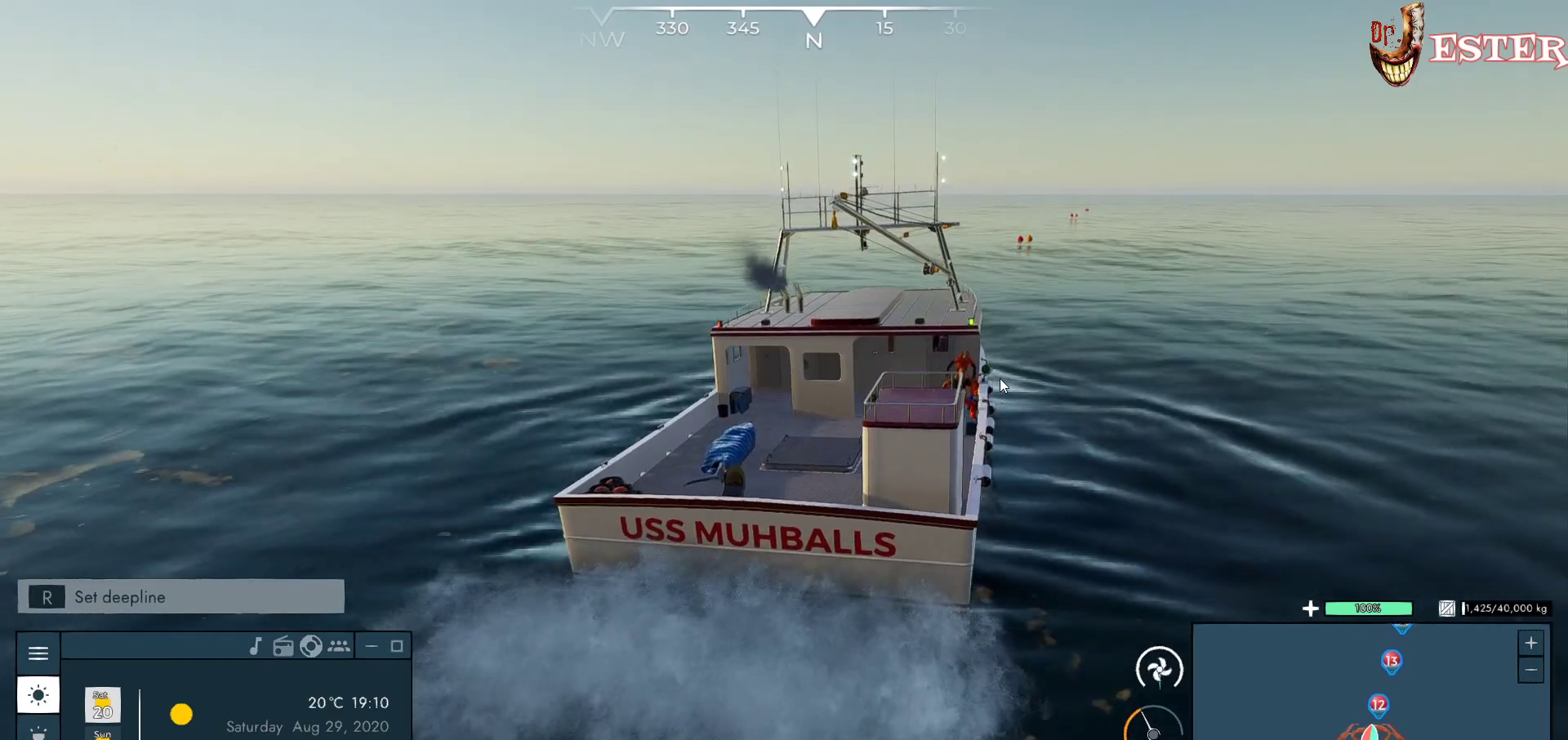
{"keys": [], "mouse": [], "events": []}